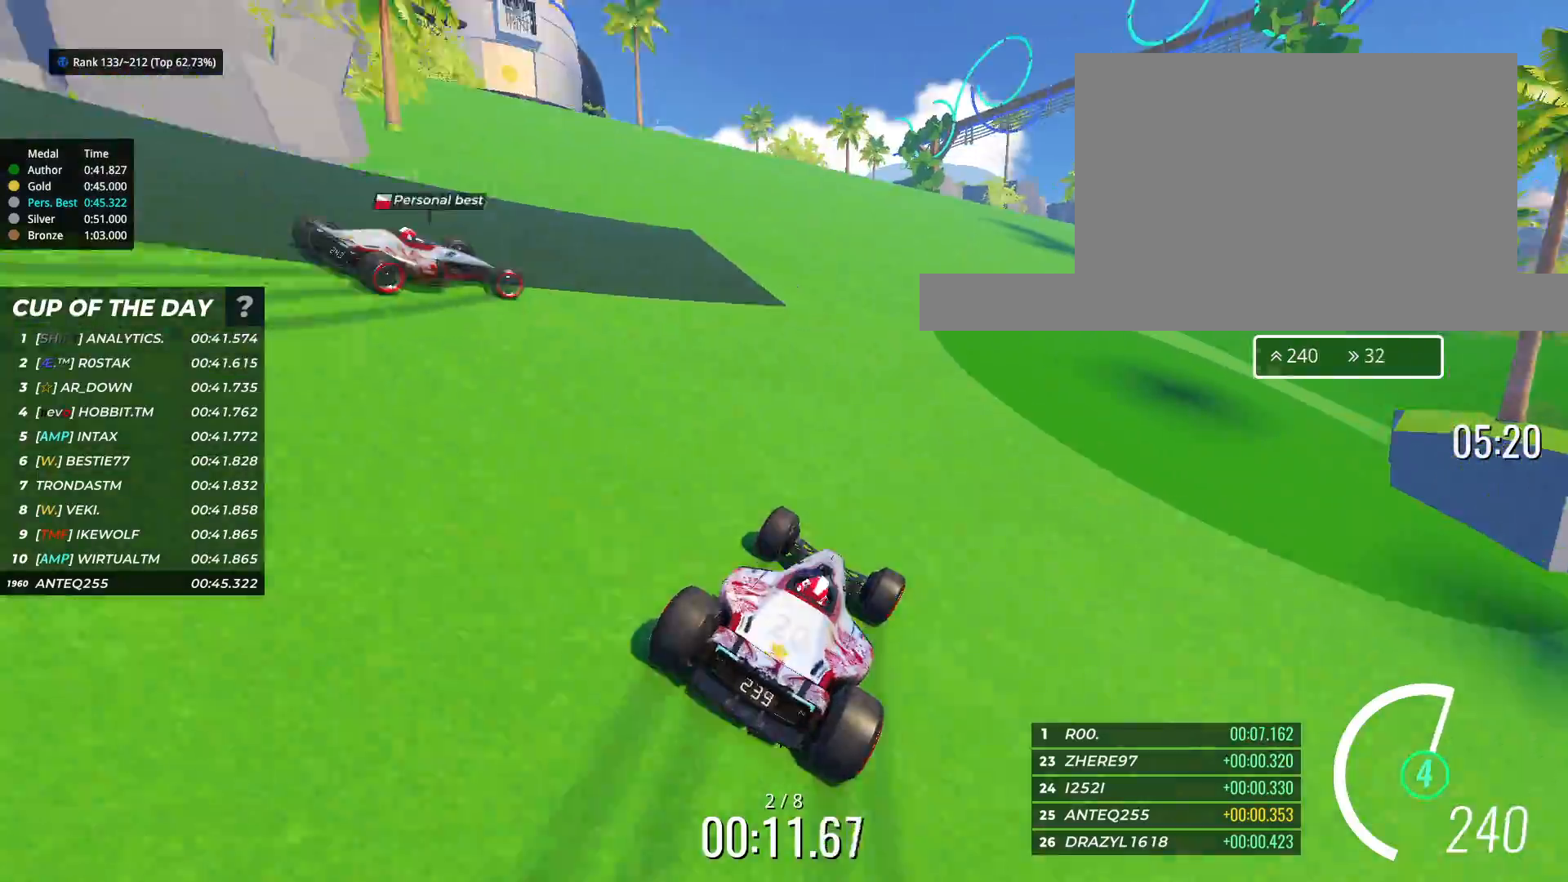
Gameplay with keyboard; each line is a JSON object with the keys held at the frame after it. "events" lists presses ("down") and releases ("up") of "down", "left", "right" and "up" between this image and that frame as [ms after this image, input, new state], when the widget could be followed in between. No other keys are recorded. Mouse input is not recorded.
{"keys": ["up"], "events": [[233, "right", "down"], [267, "right", "up"]]}
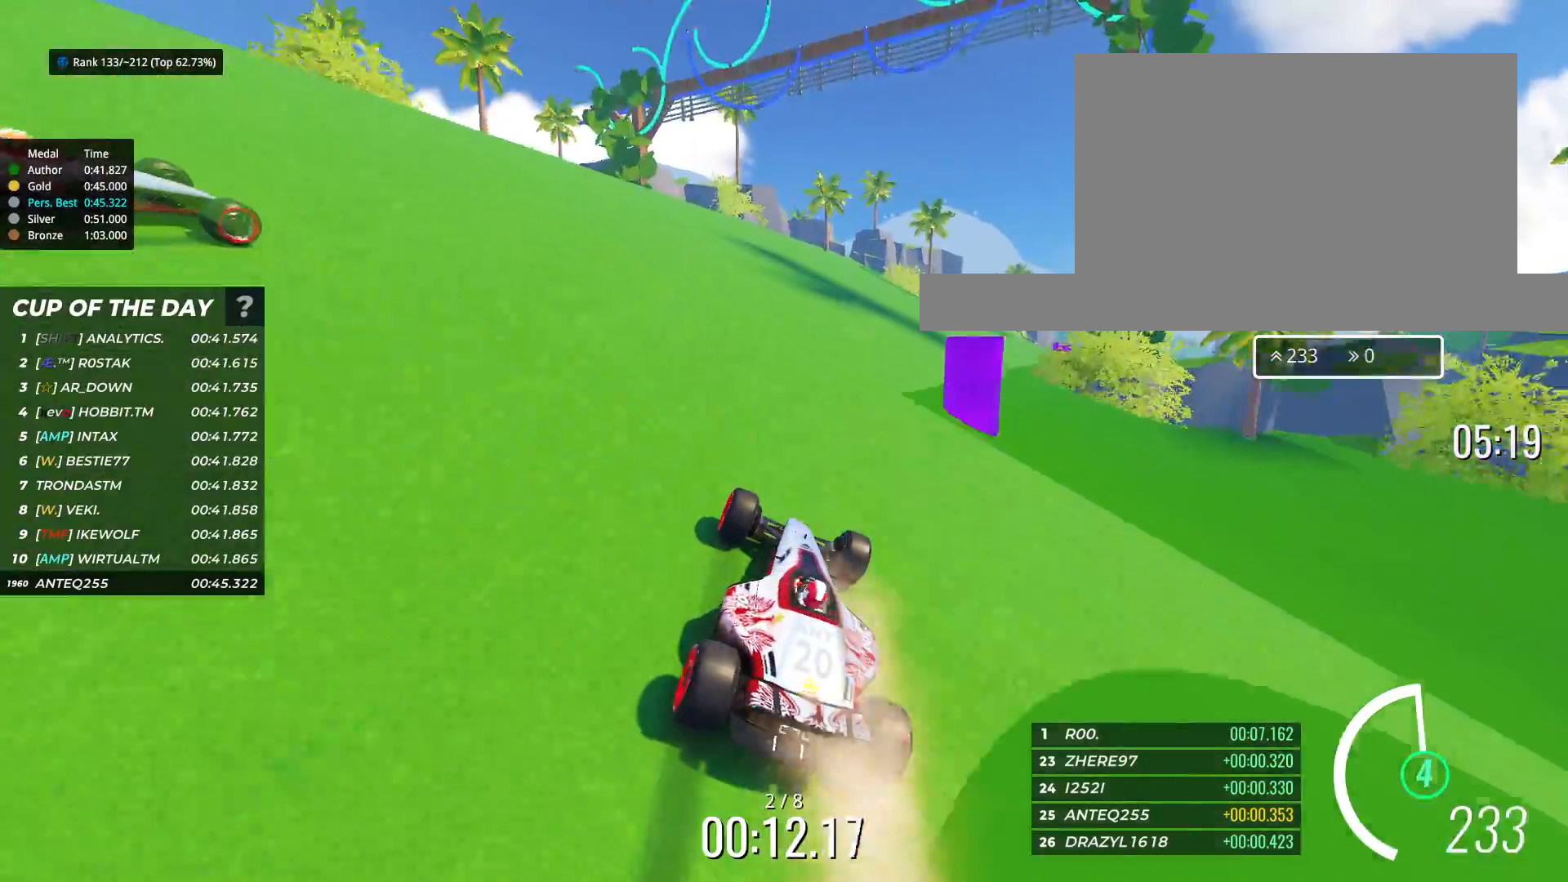
{"keys": ["right"], "events": [[83, "right", "down"], [433, "up", "up"]]}
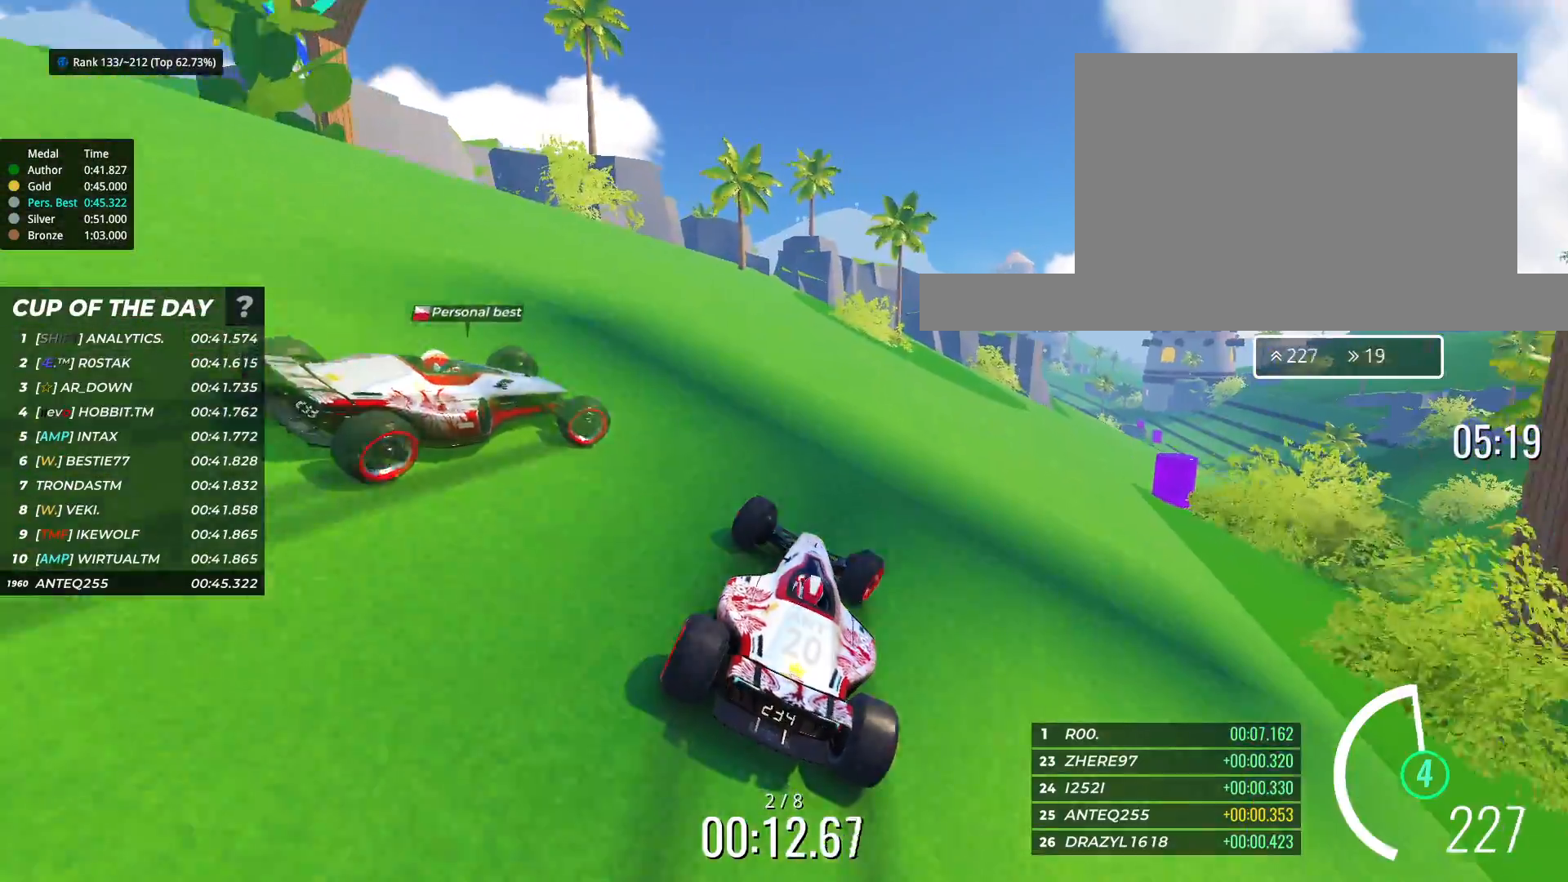
{"keys": ["right", "up"], "events": [[183, "up", "down"]]}
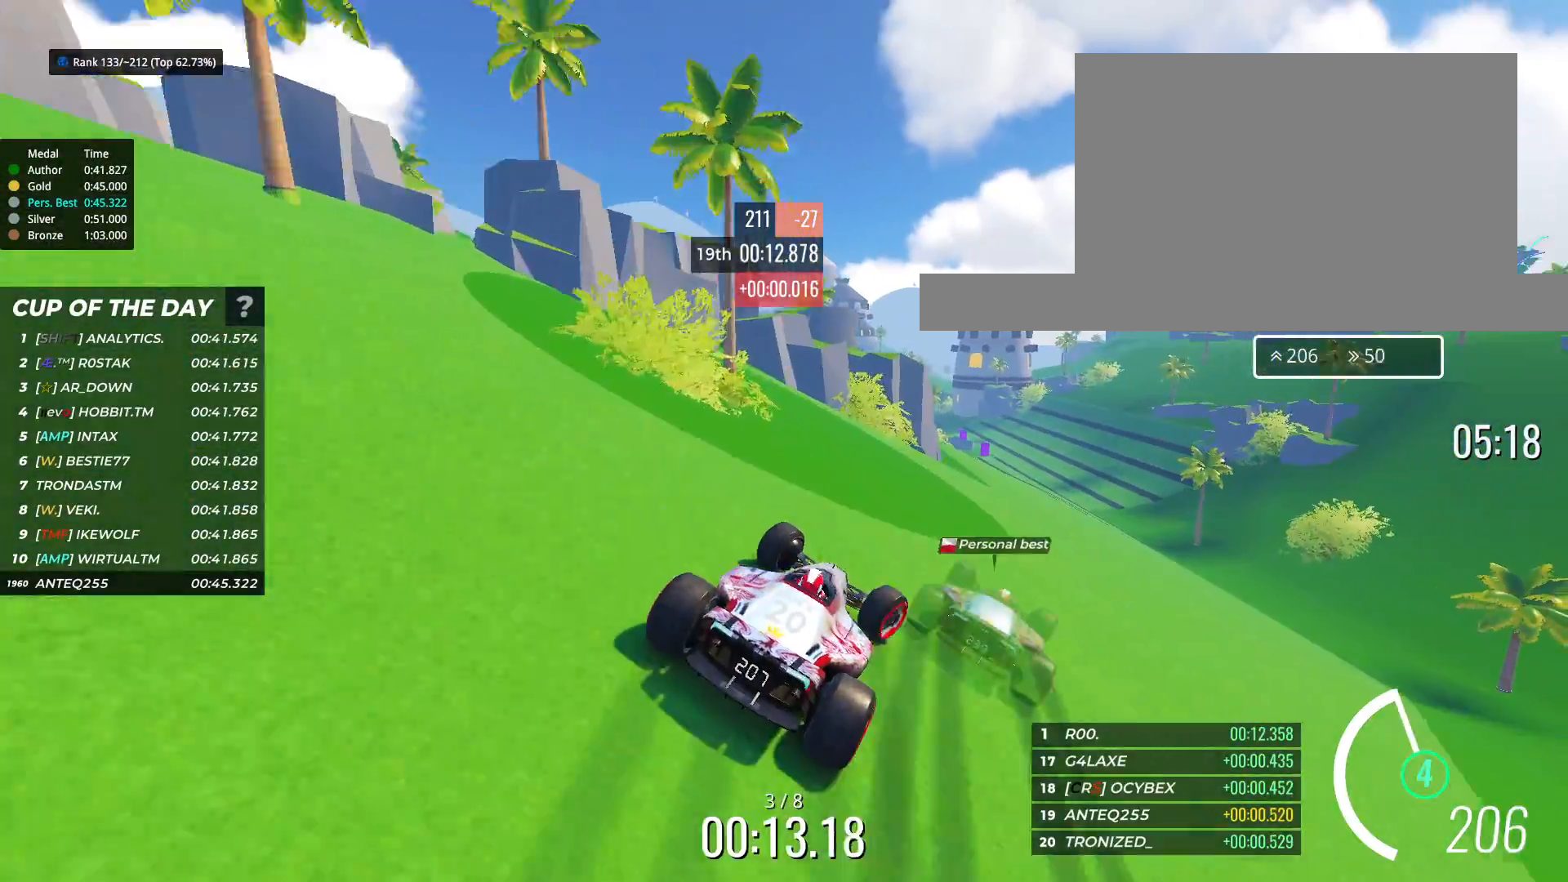
{"keys": ["up"], "events": [[267, "right", "up"], [350, "left", "down"], [500, "left", "up"]]}
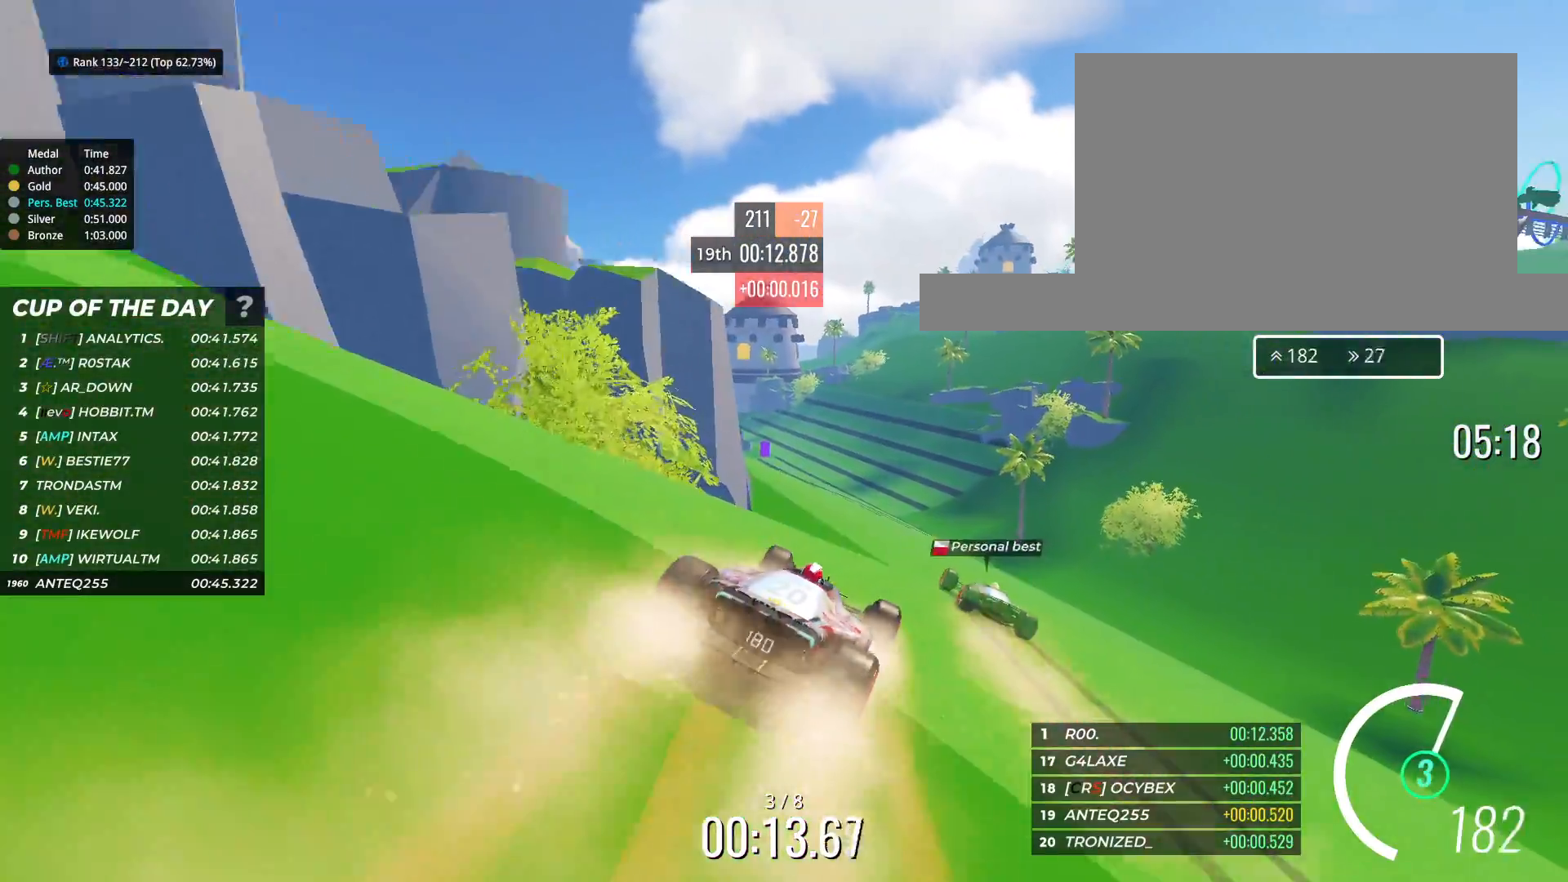
{"keys": ["up"], "events": [[67, "left", "down"], [267, "left", "up"]]}
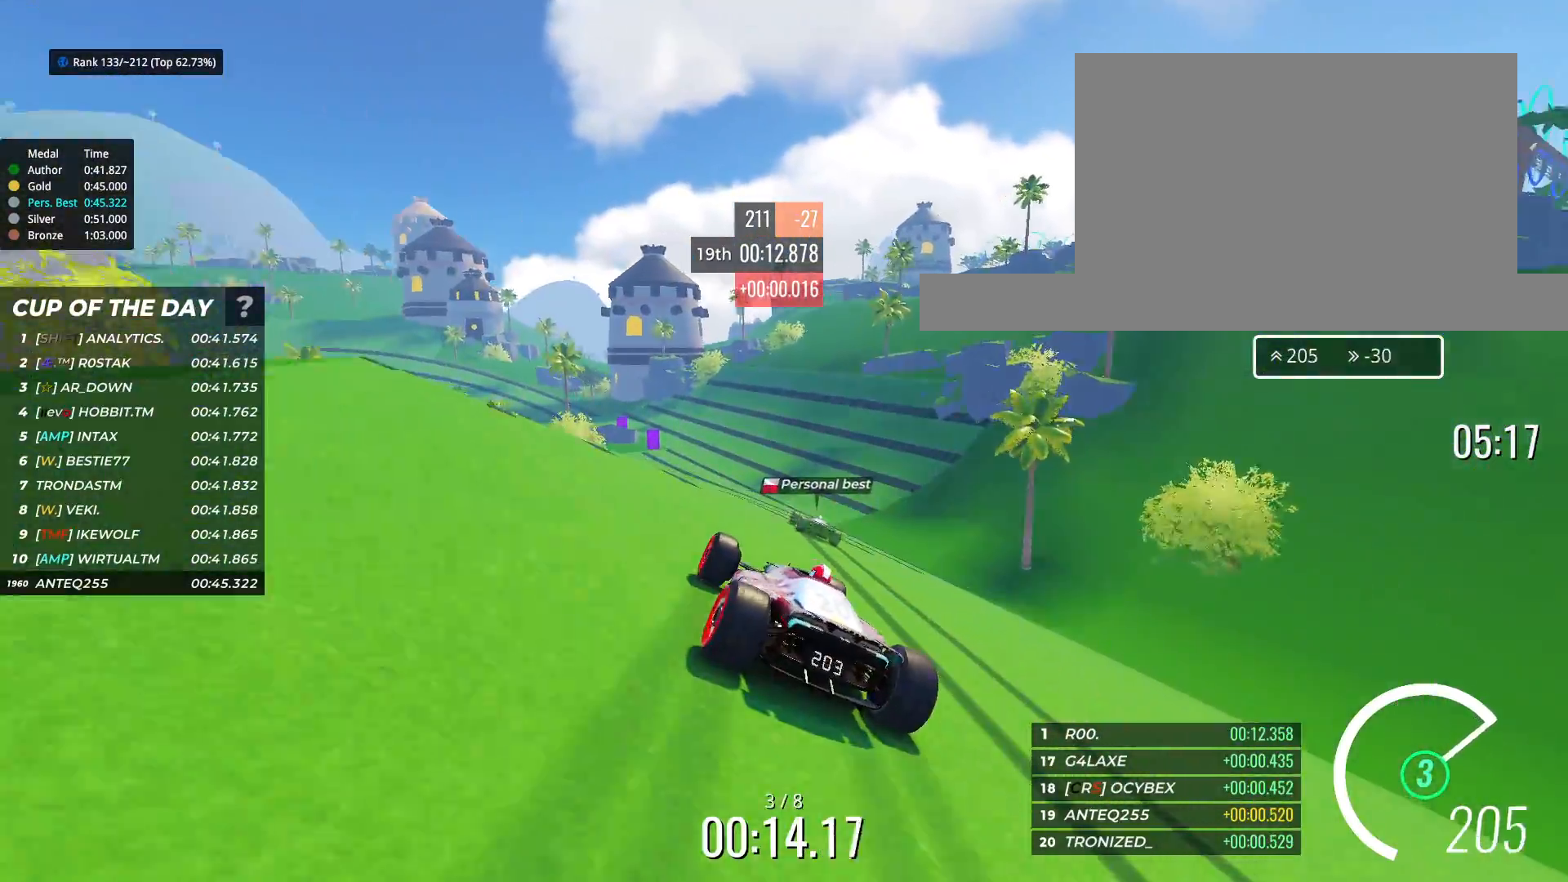
{"keys": ["up"], "events": [[133, "right", "down"], [217, "right", "up"]]}
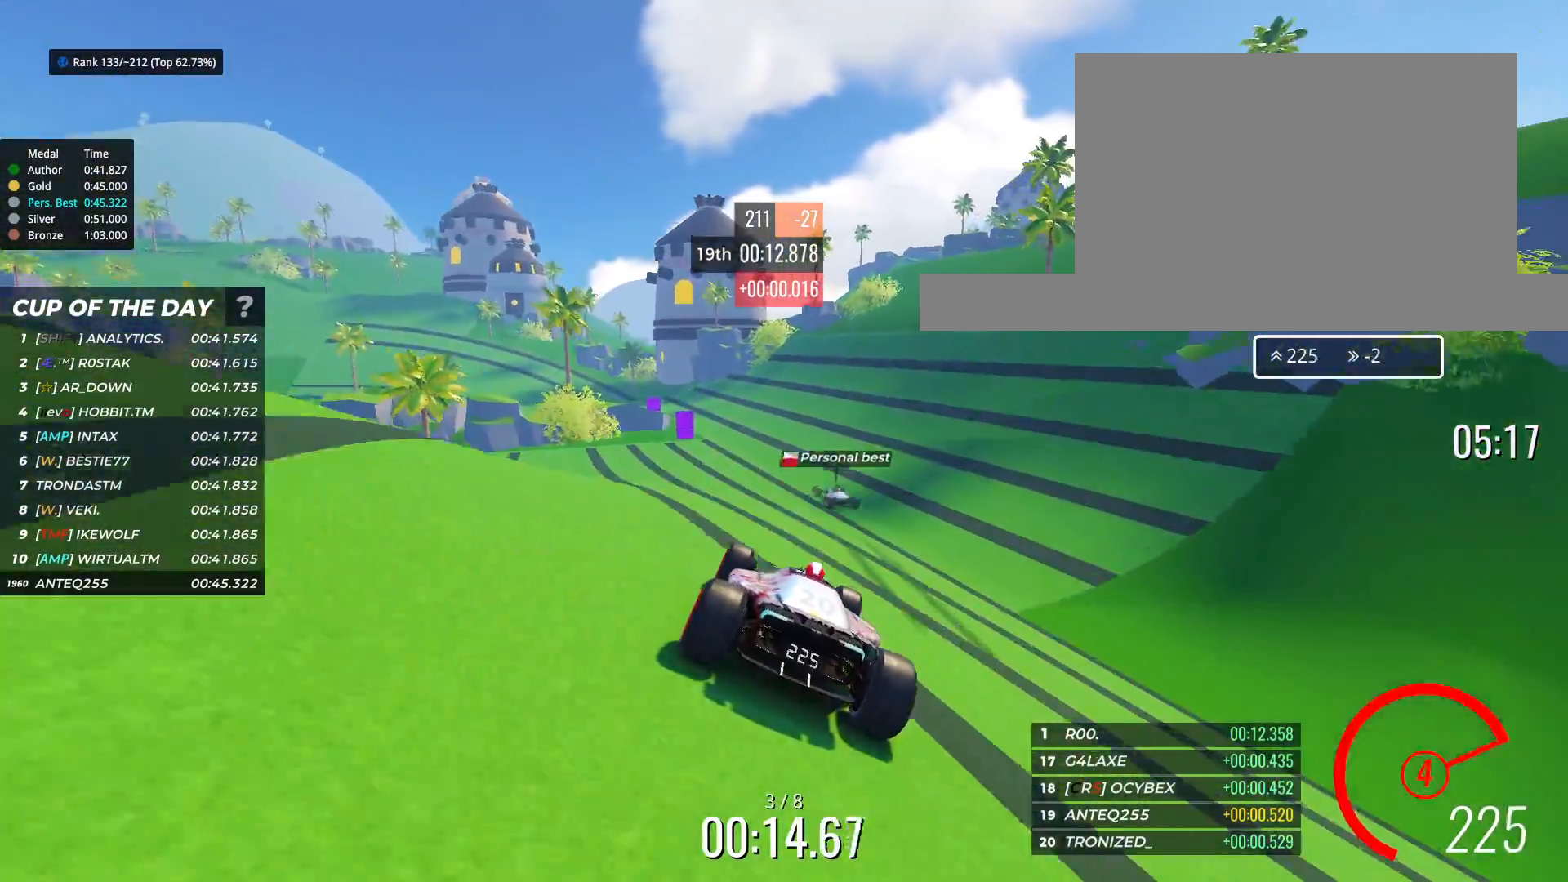
{"keys": ["up"], "events": [[117, "left", "down"], [300, "left", "up"]]}
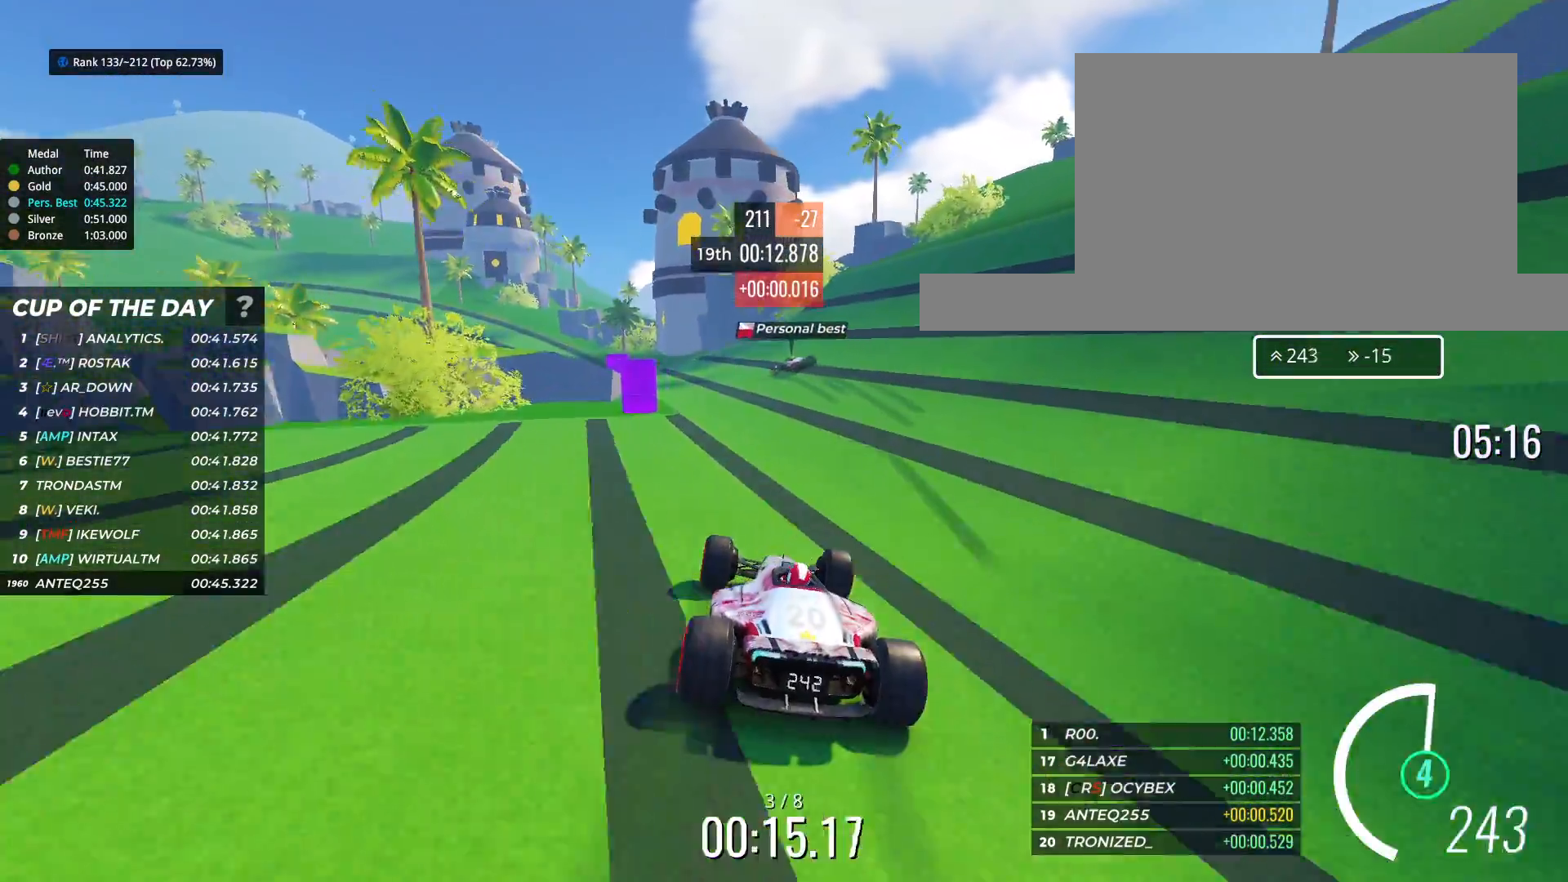
{"keys": ["left", "up"], "events": [[17, "left", "down"]]}
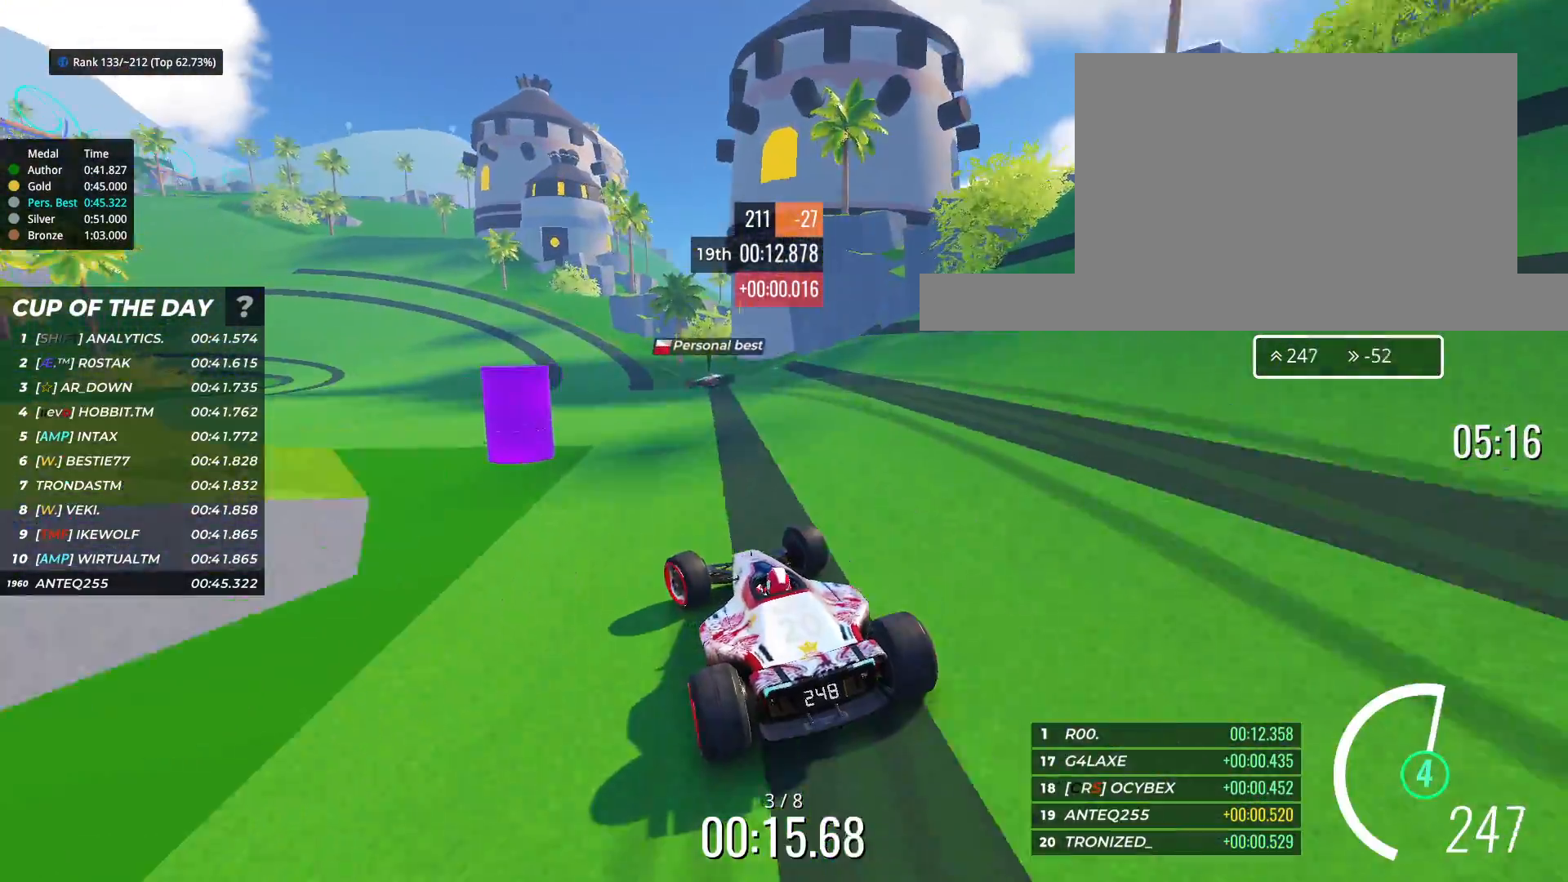
{"keys": ["up"], "events": [[483, "left", "up"]]}
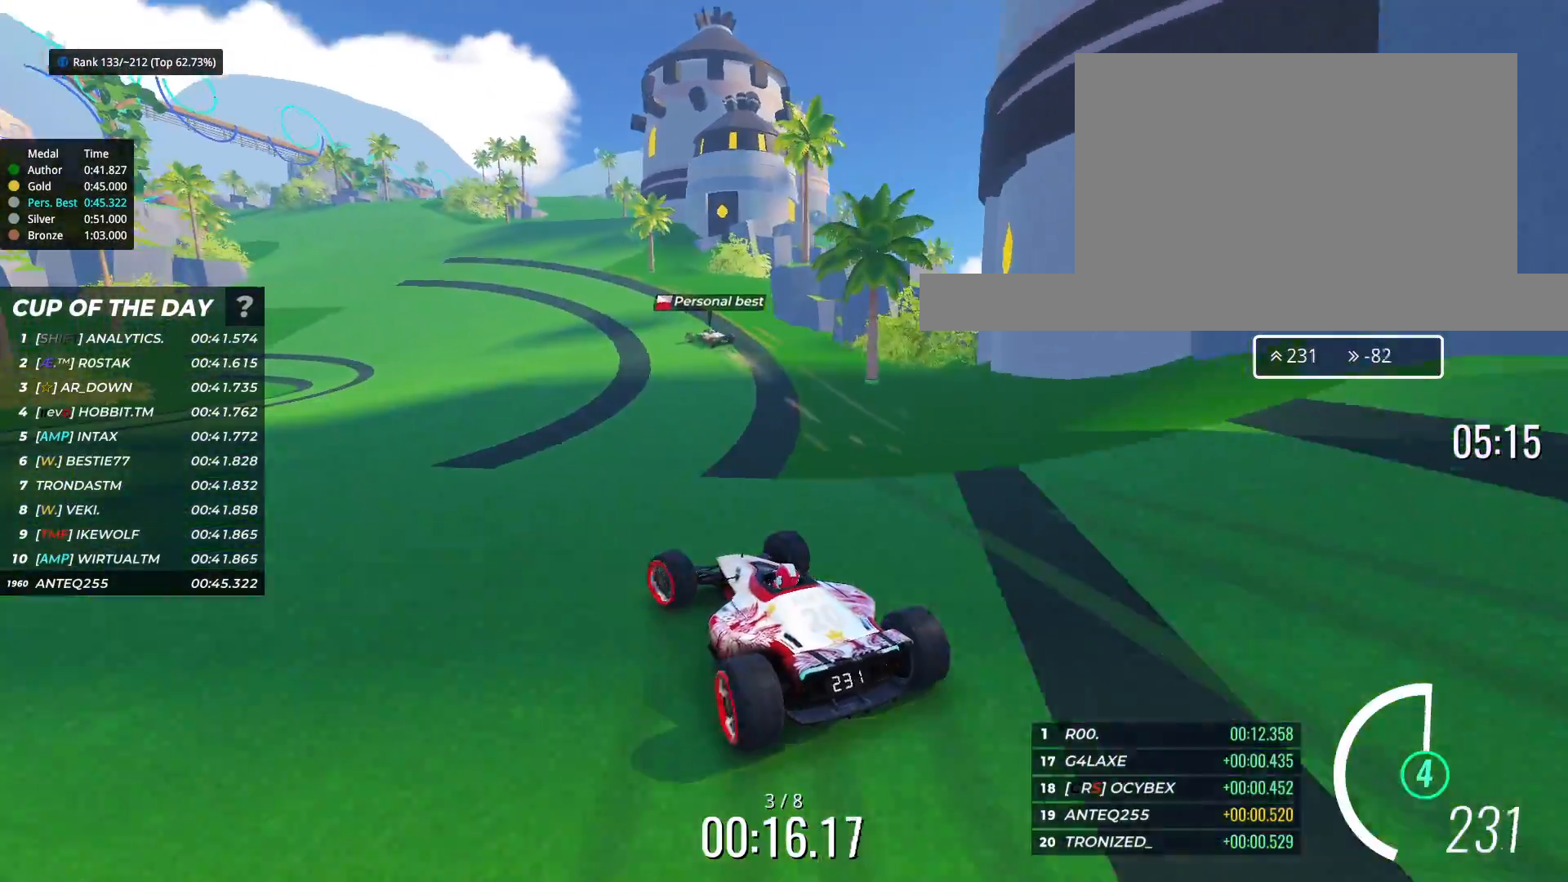
{"keys": ["up"], "events": [[267, "left", "down"], [367, "left", "up"]]}
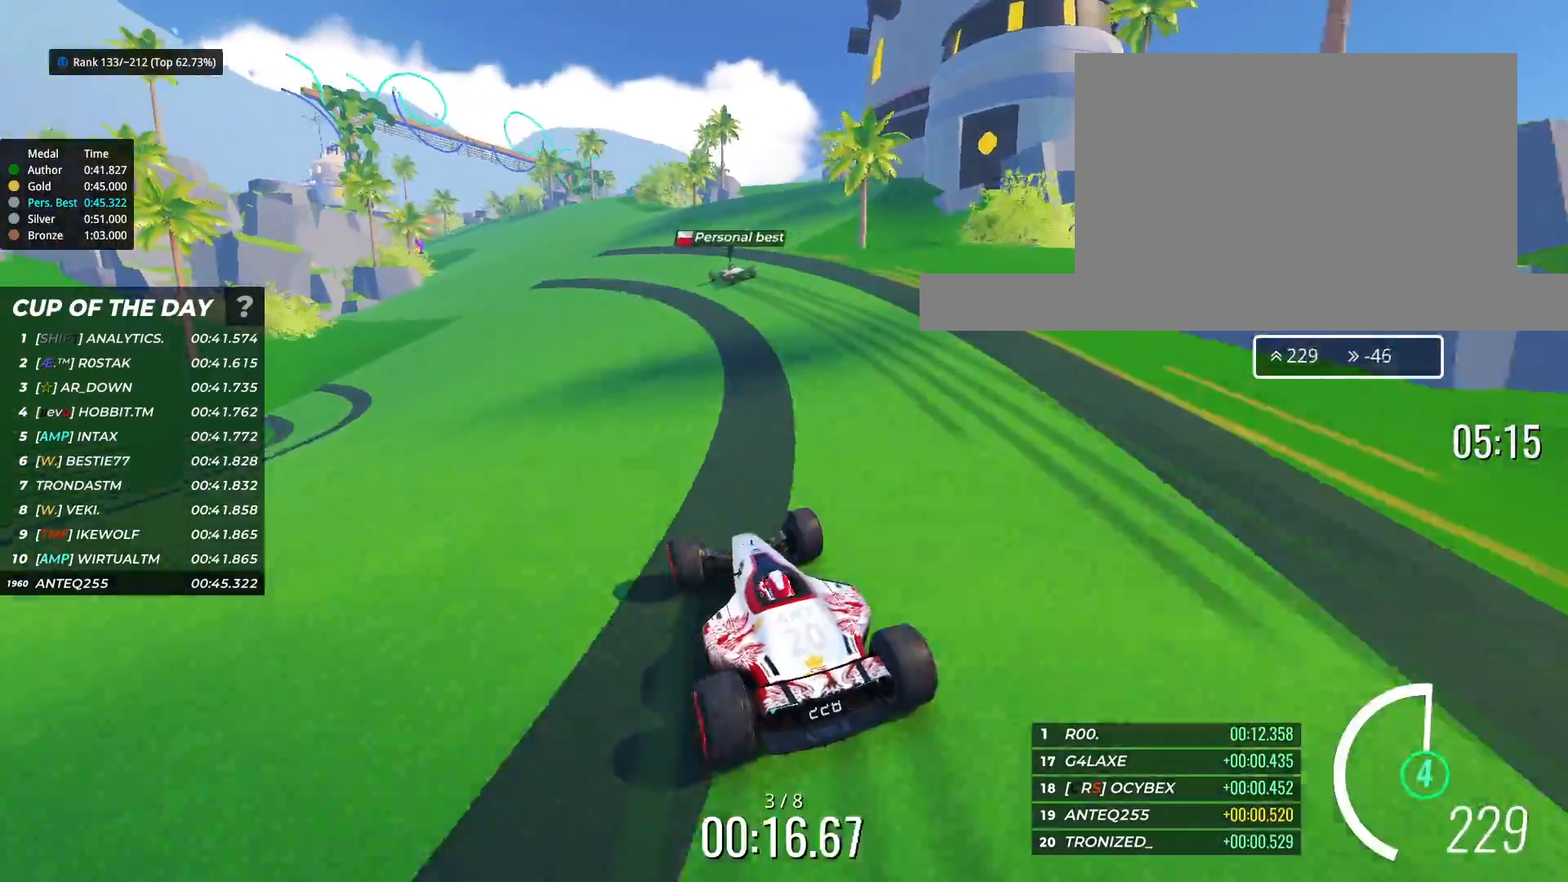
{"keys": ["up"], "events": [[417, "left", "down"], [500, "left", "up"]]}
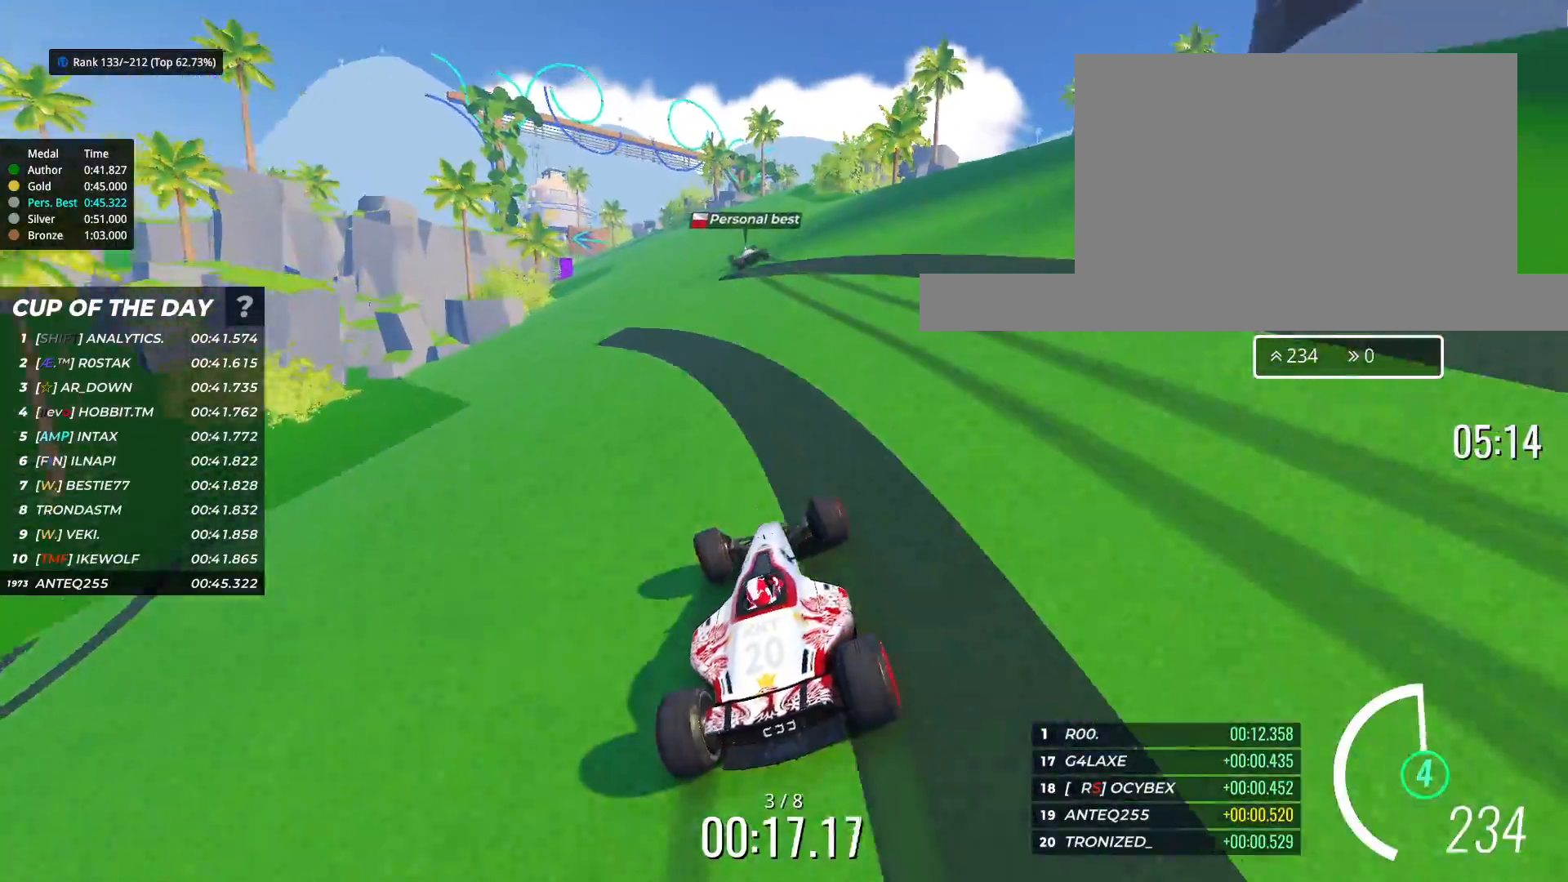
{"keys": ["up"], "events": [[267, "left", "down"], [350, "left", "up"]]}
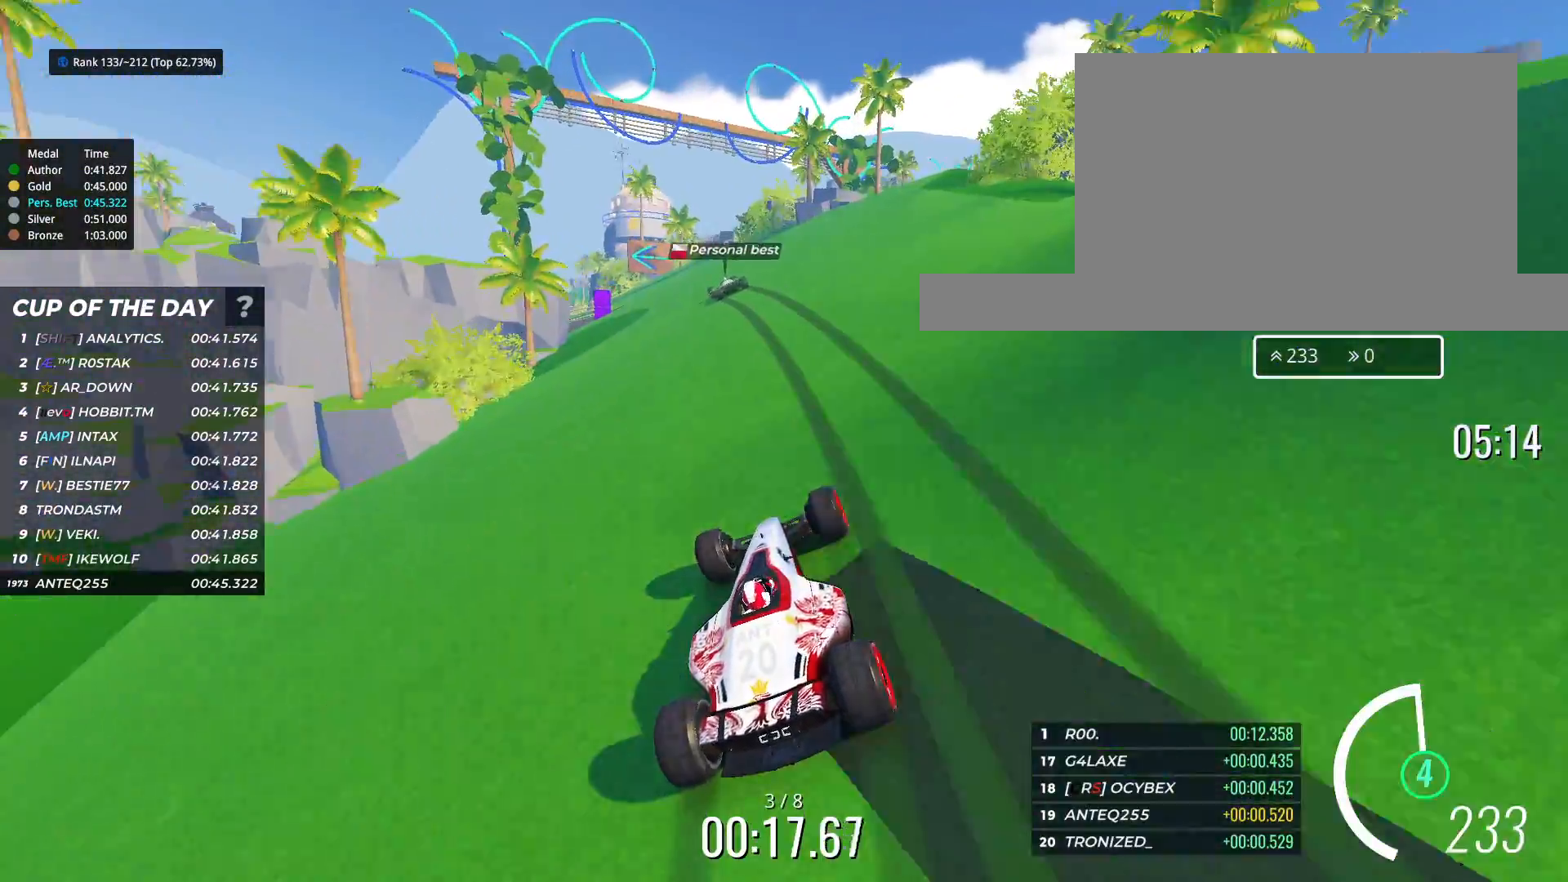
{"keys": ["left", "up"], "events": [[33, "left", "down"], [117, "left", "up"], [267, "left", "down"], [383, "left", "up"], [450, "left", "down"]]}
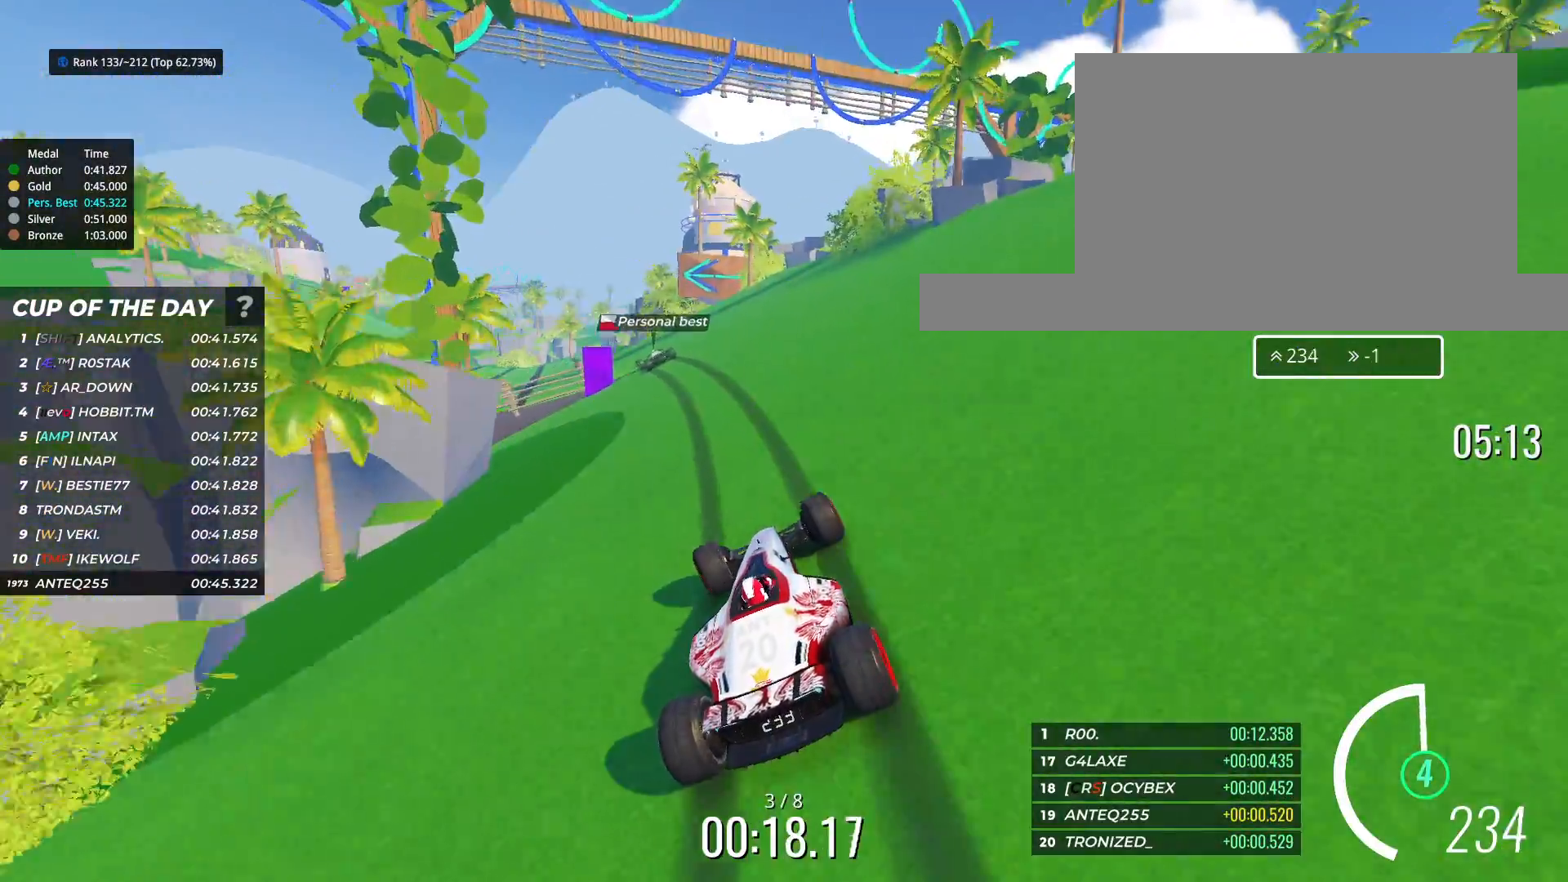
{"keys": ["left", "up"], "events": [[67, "left", "up"], [117, "left", "down"]]}
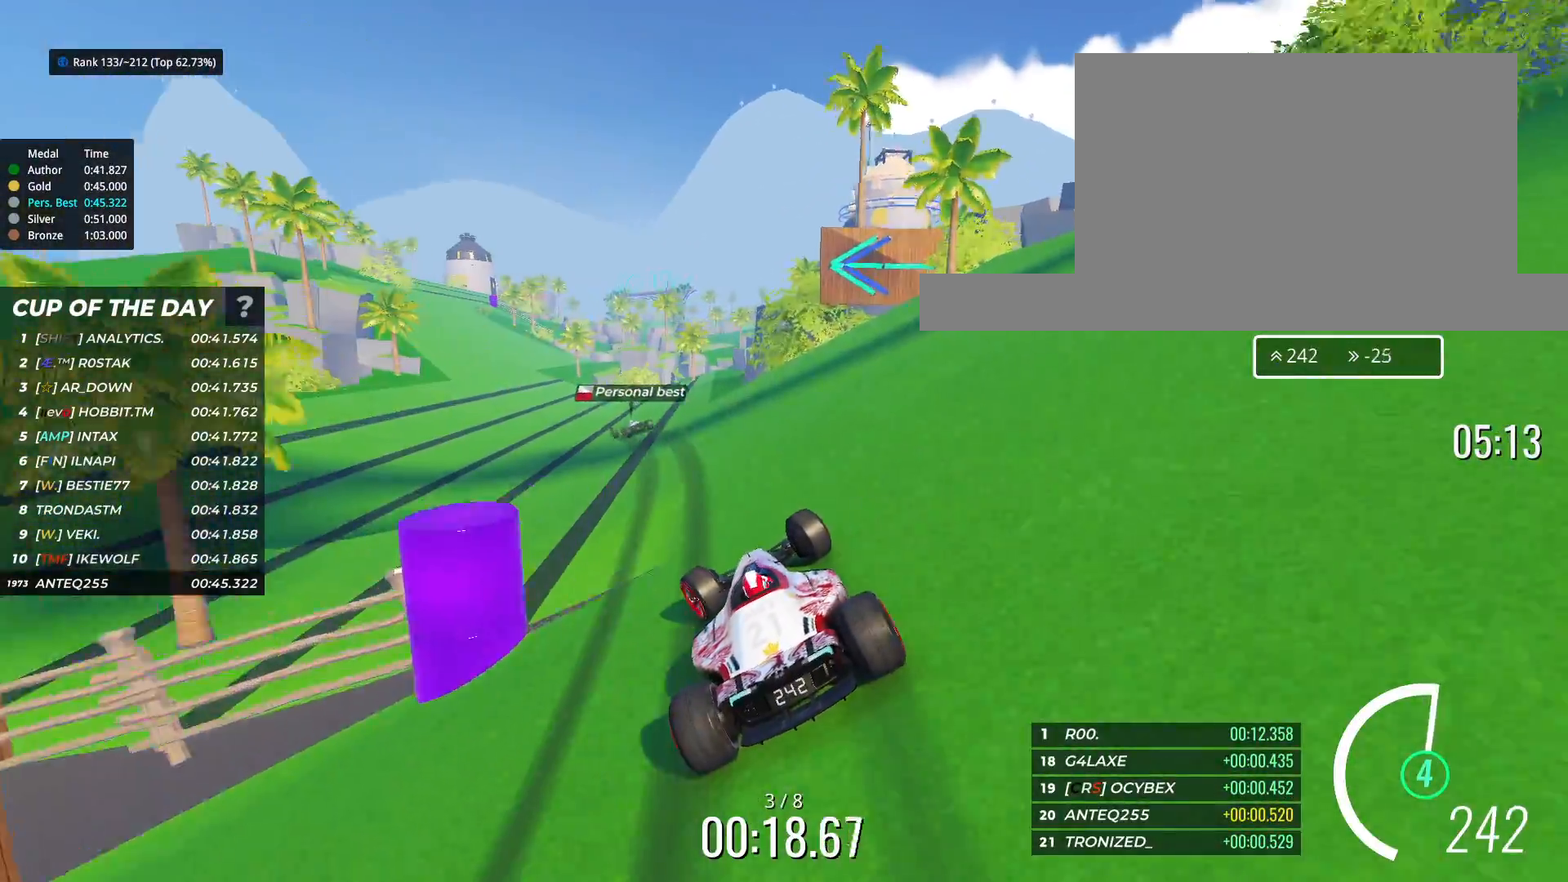
{"keys": ["up"], "events": [[17, "left", "up"], [100, "left", "down"], [233, "left", "up"], [317, "left", "down"], [417, "left", "up"]]}
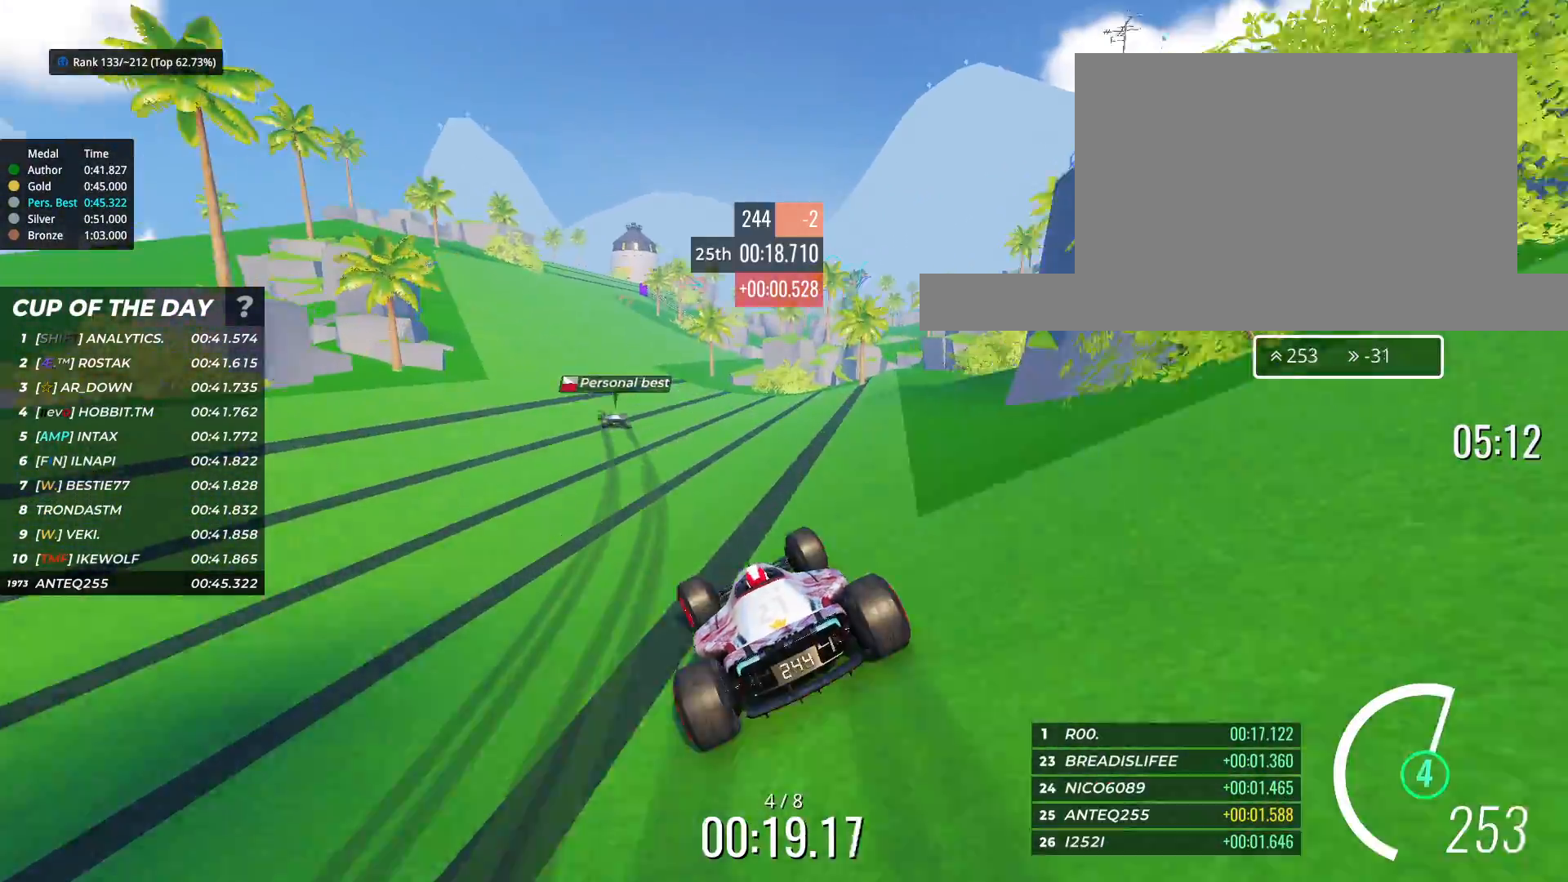
{"keys": ["up"], "events": [[67, "left", "down"], [150, "left", "up"]]}
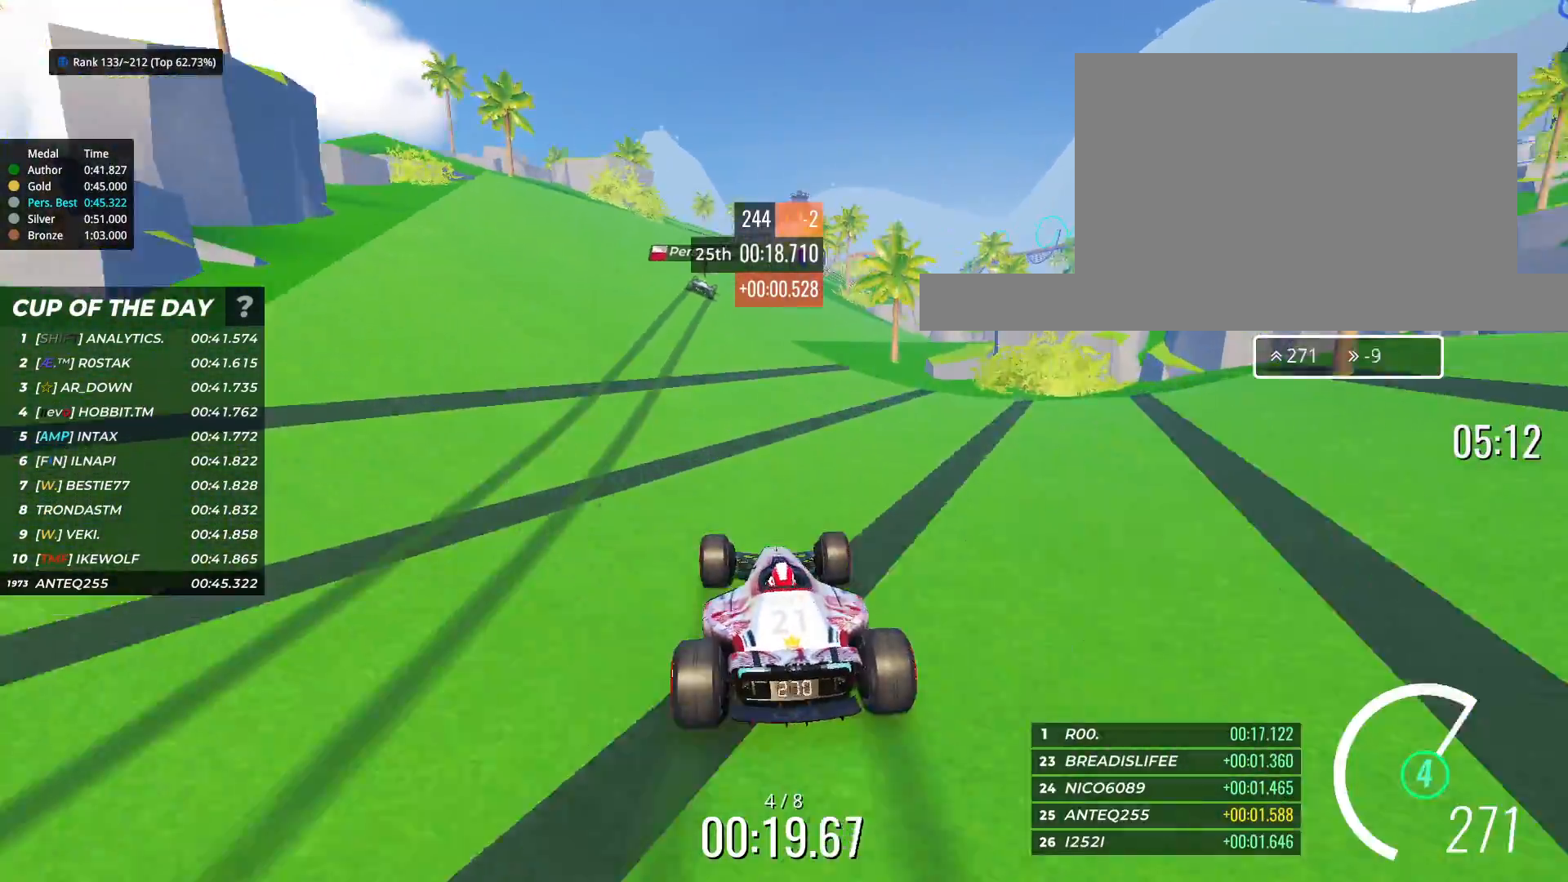
{"keys": ["up"], "events": [[17, "left", "down"], [117, "left", "up"]]}
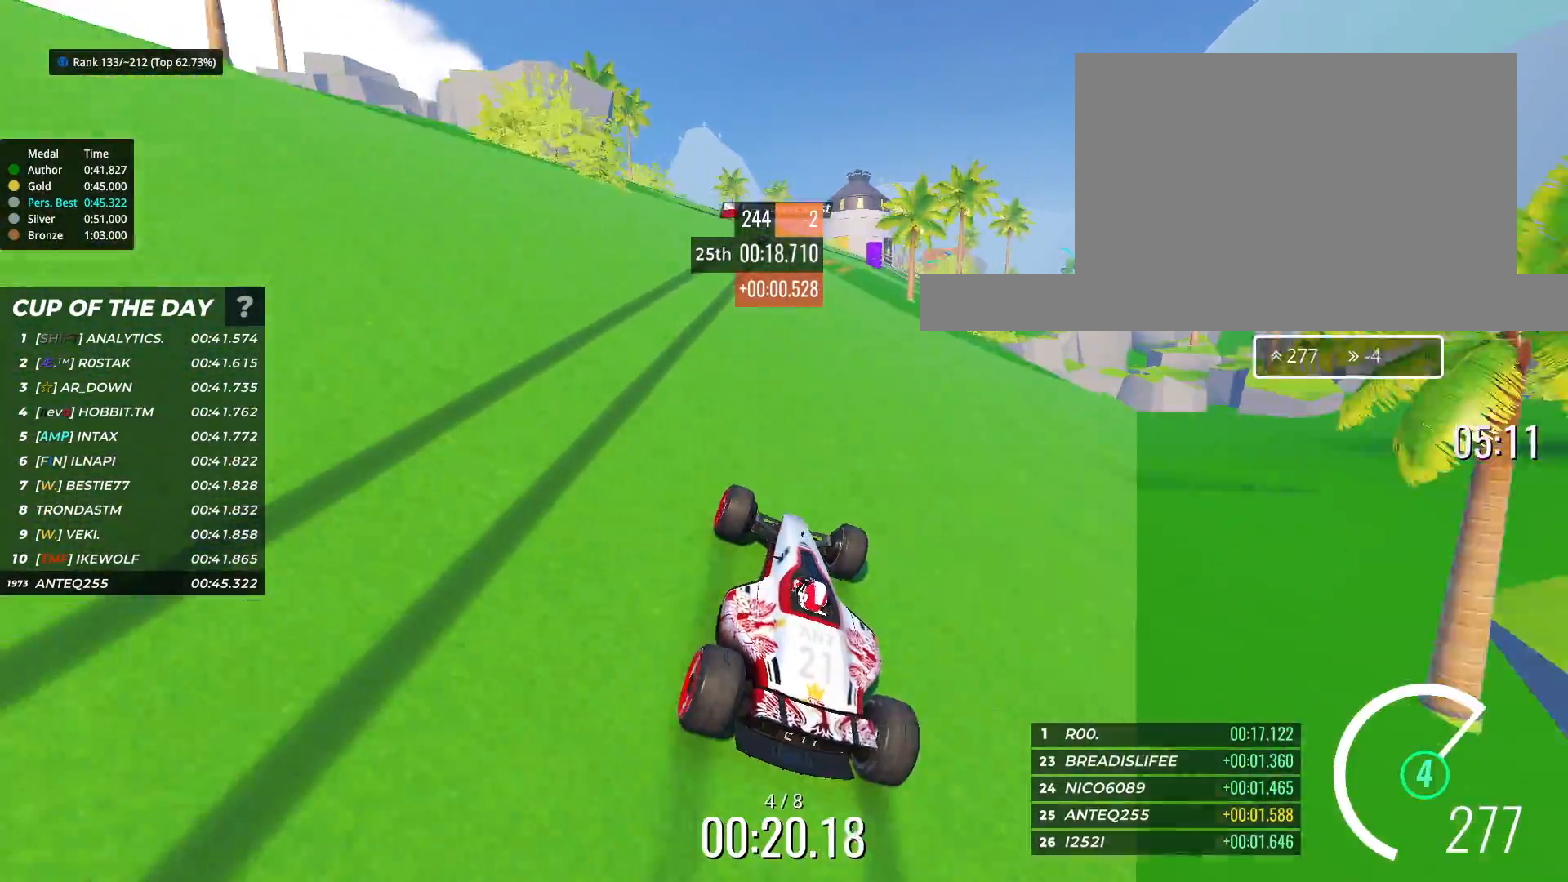
{"keys": ["right", "up"], "events": [[283, "right", "down"]]}
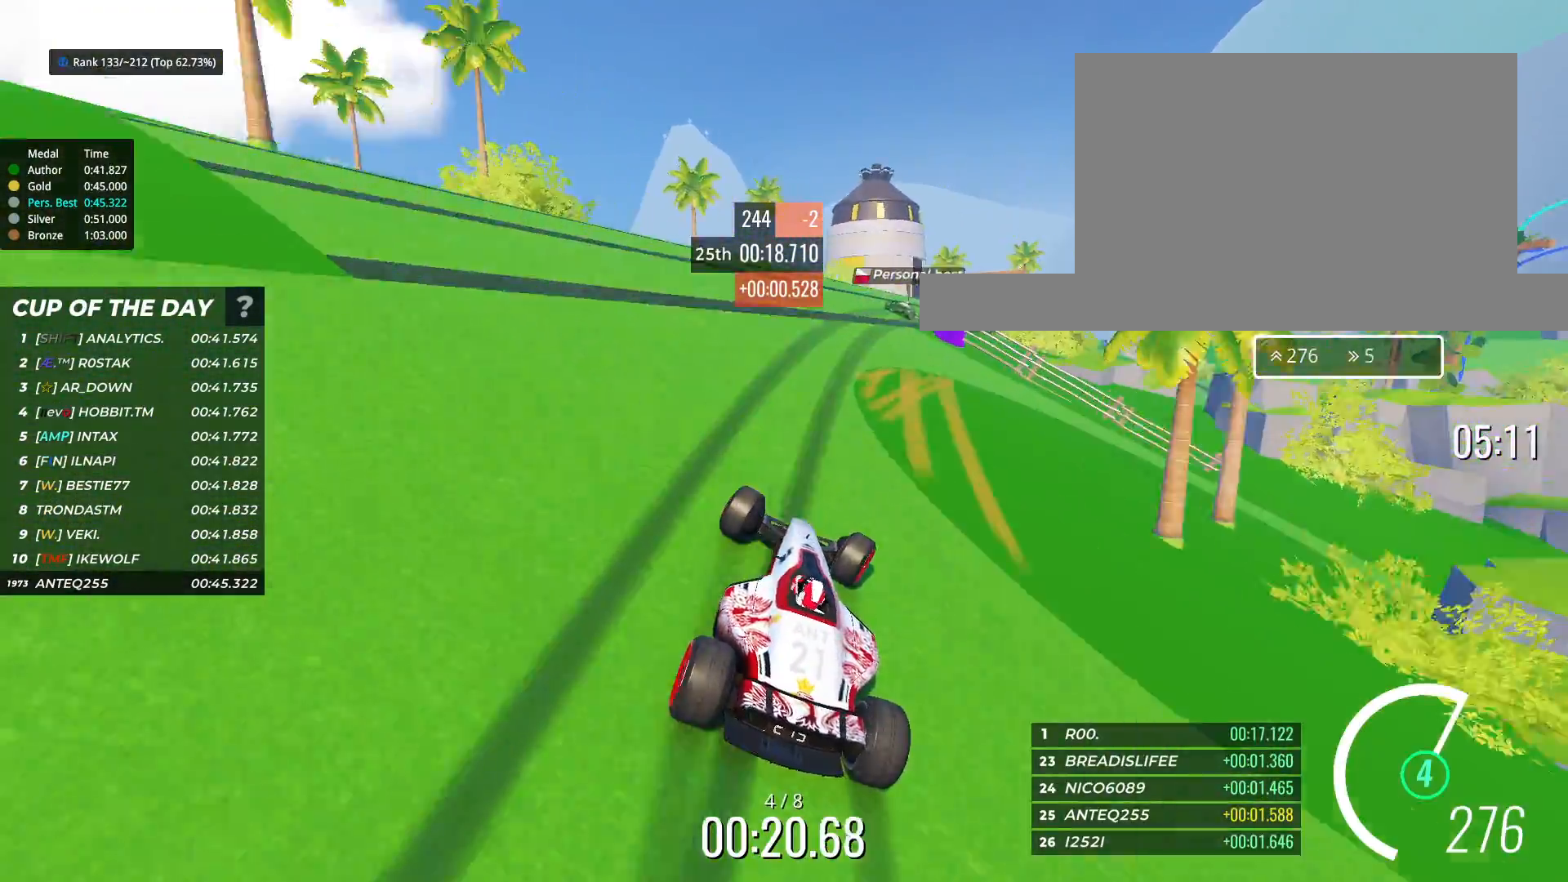
{"keys": ["right", "up"], "events": []}
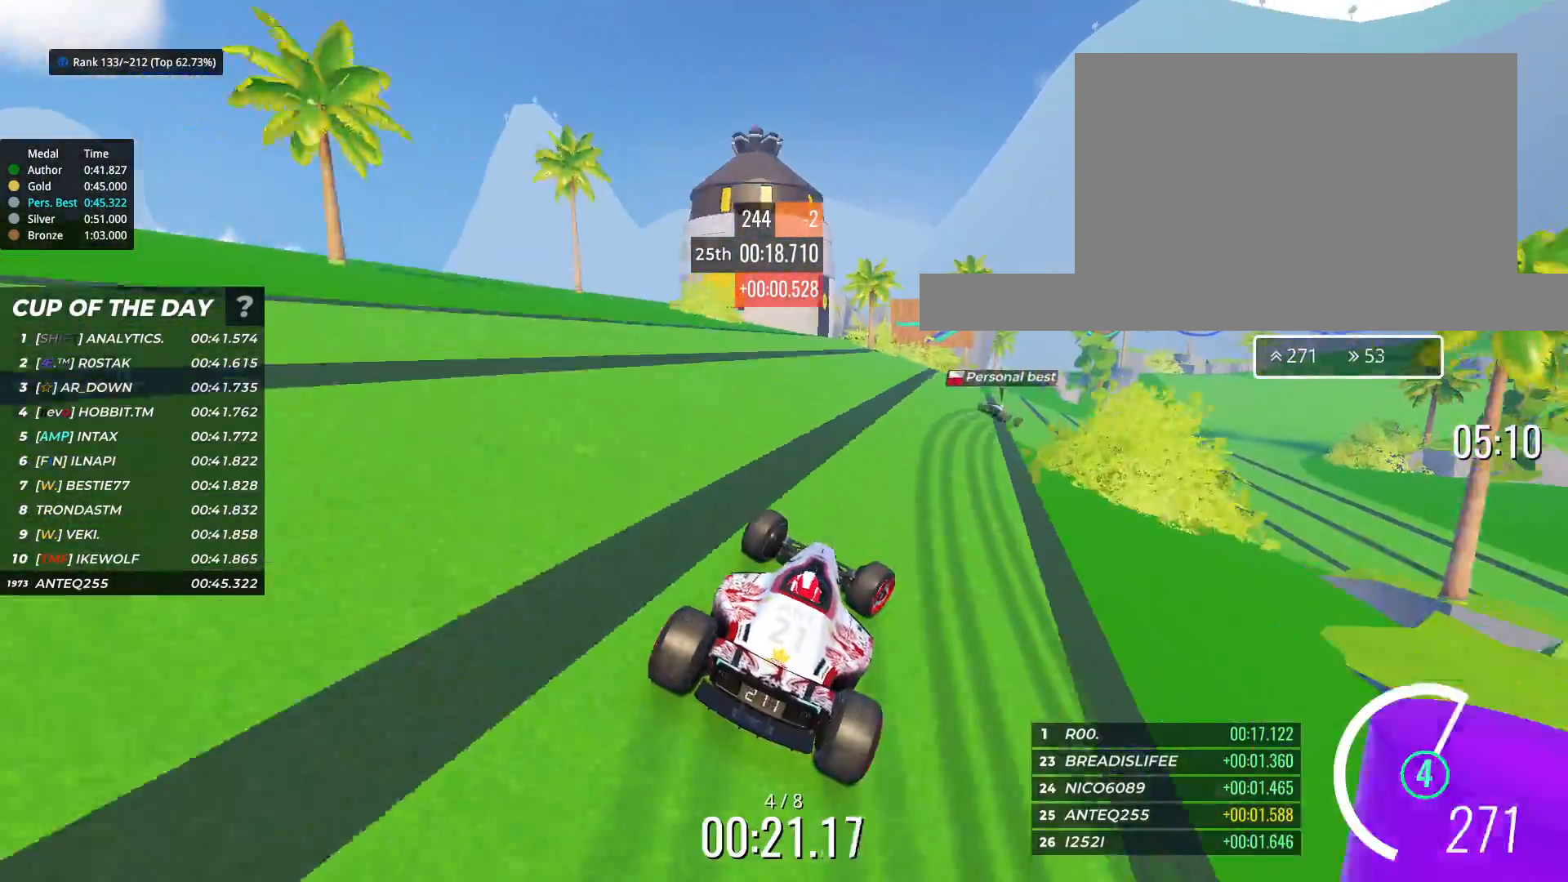
{"keys": ["right", "up"], "events": []}
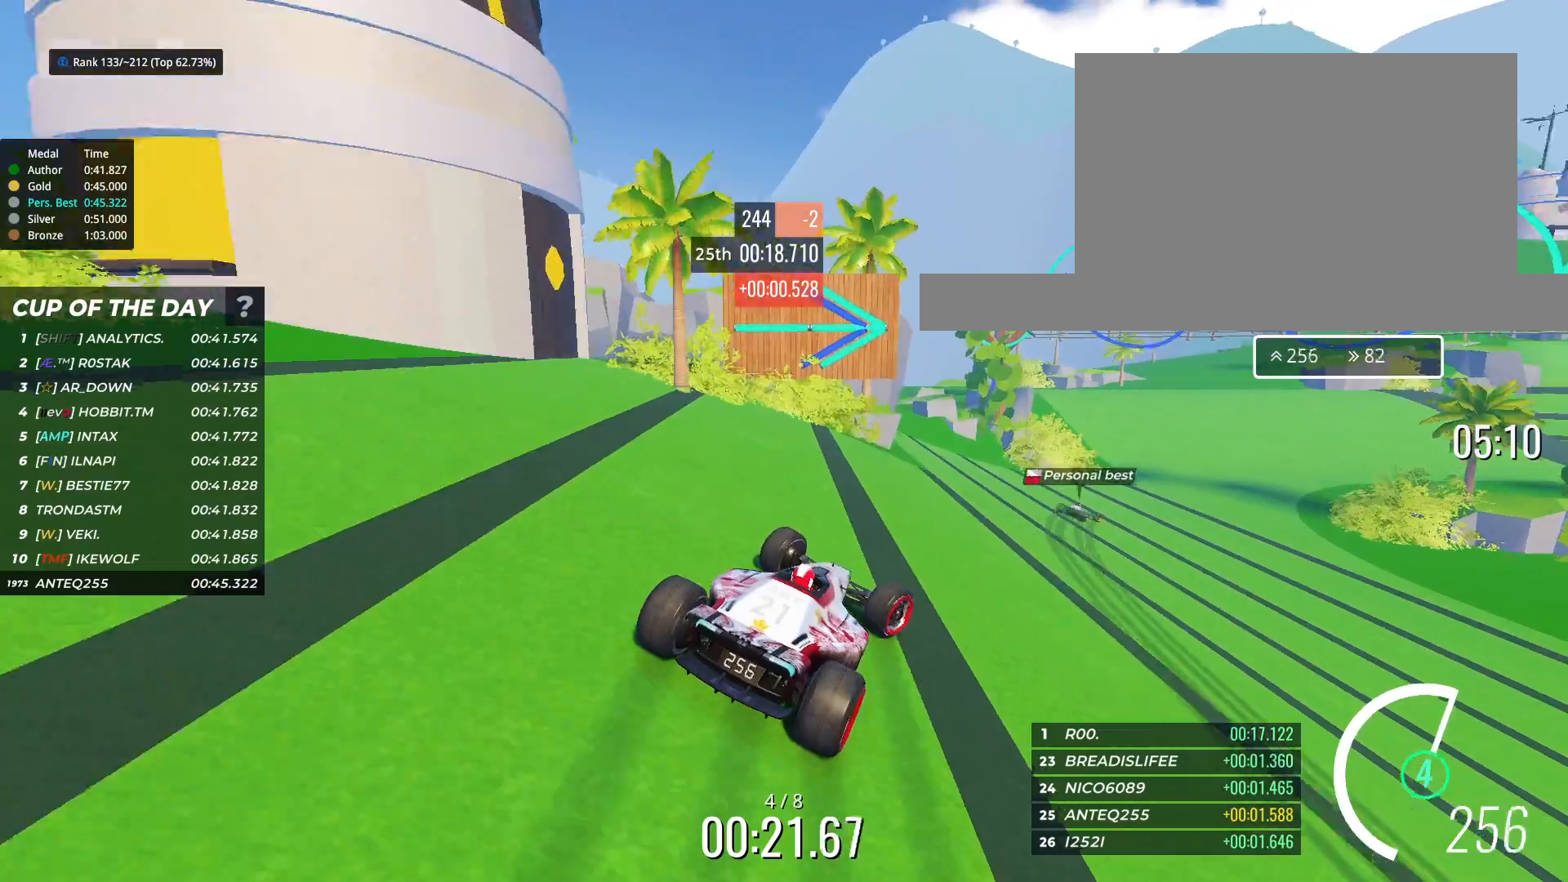
{"keys": ["right", "up"], "events": []}
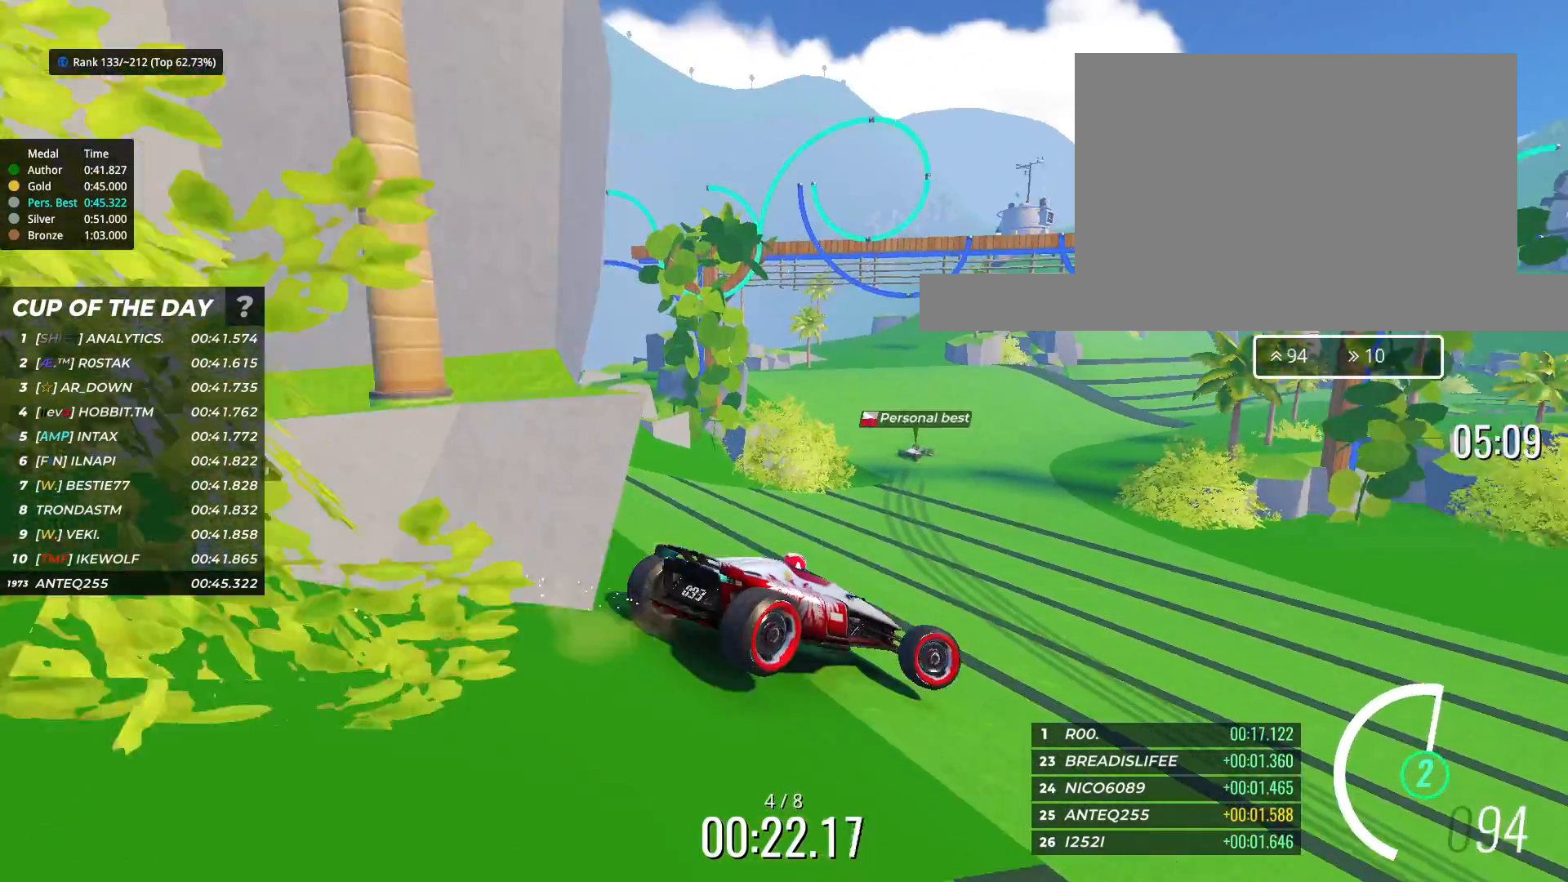
{"keys": ["left", "up"], "events": [[200, "right", "up"], [217, "left", "down"]]}
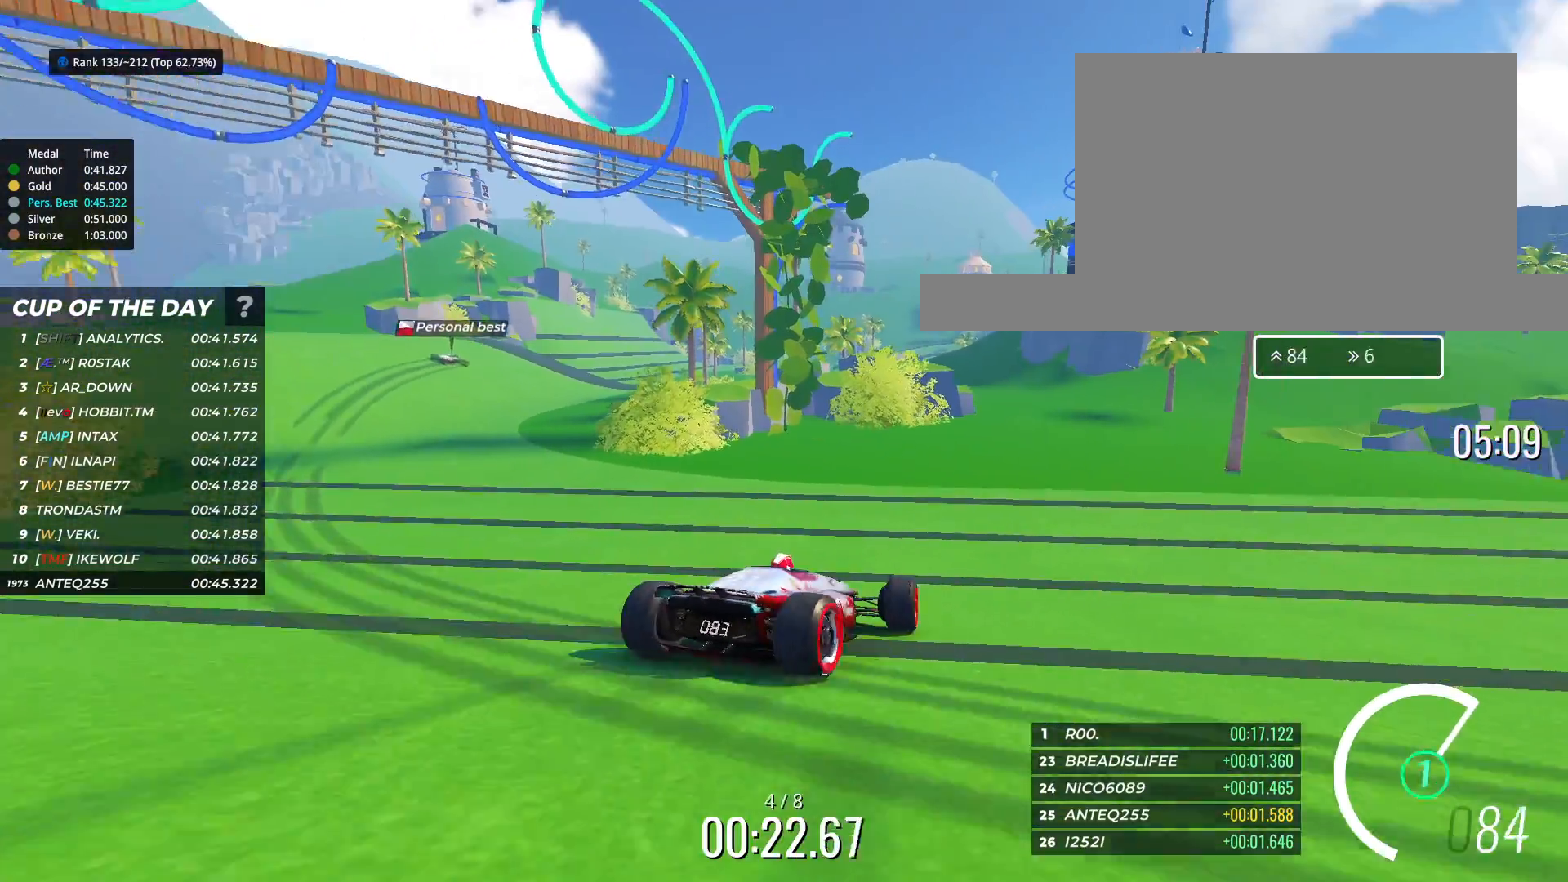
{"keys": [], "events": [[67, "up", "up"], [367, "up", "down"], [400, "left", "up"], [500, "up", "up"]]}
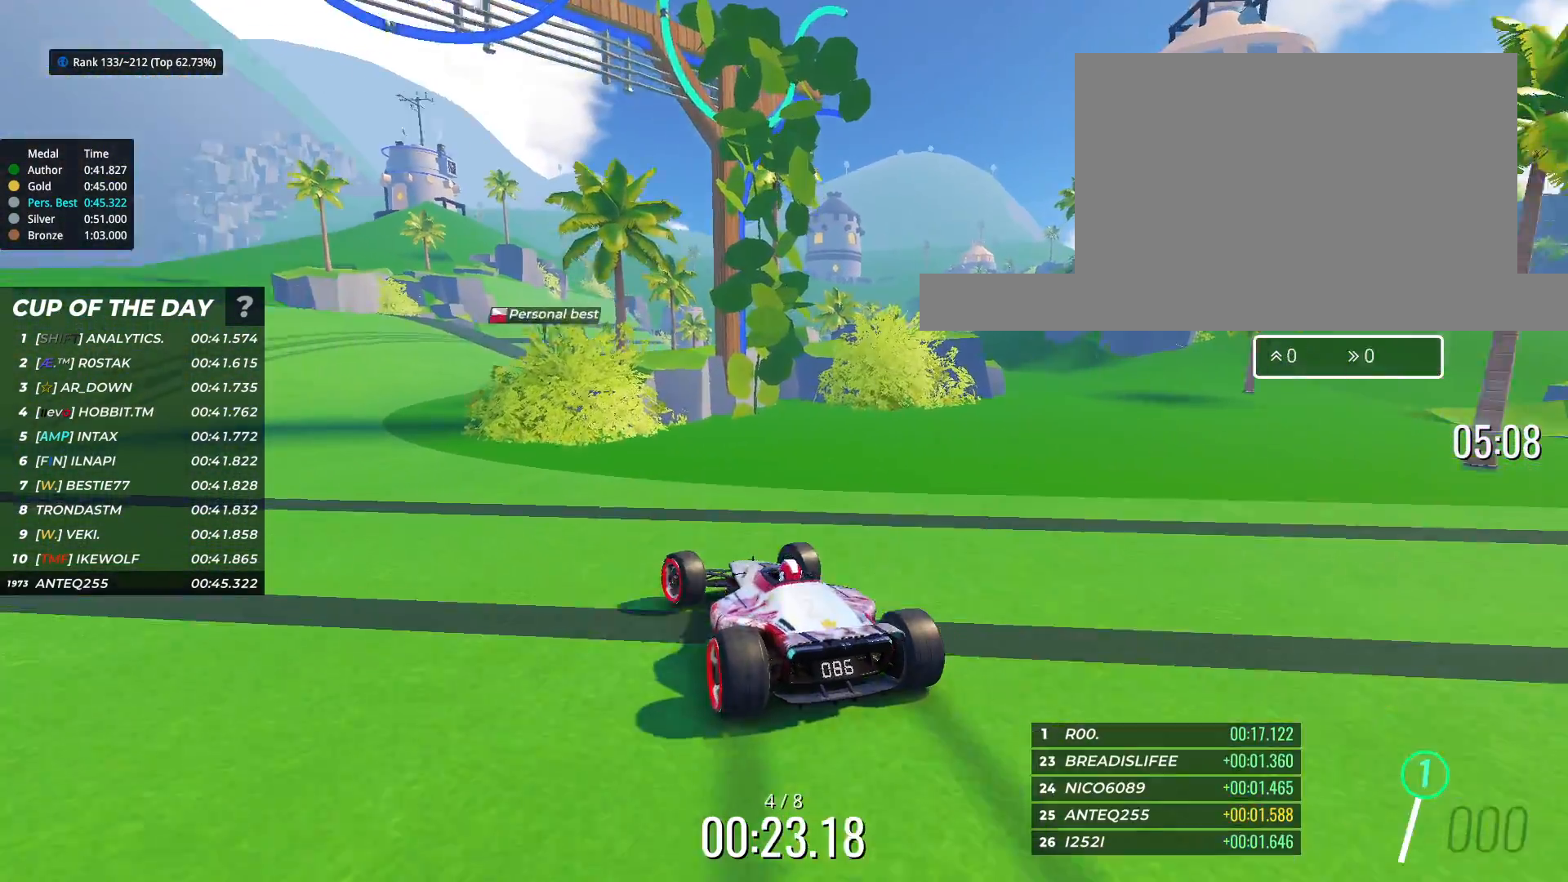
{"keys": [], "events": []}
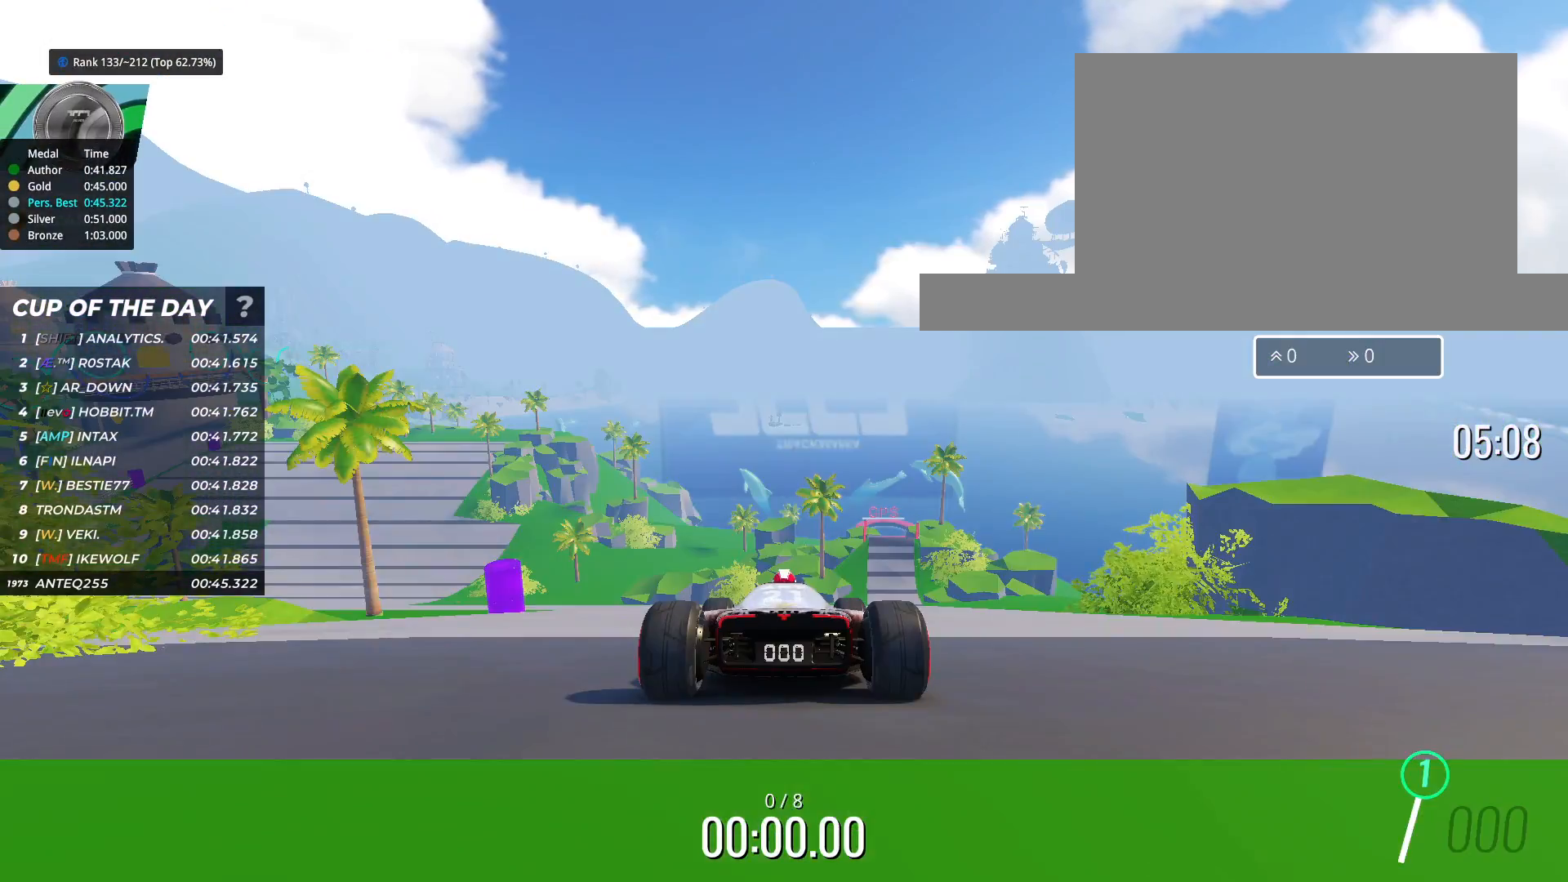
{"keys": [], "events": []}
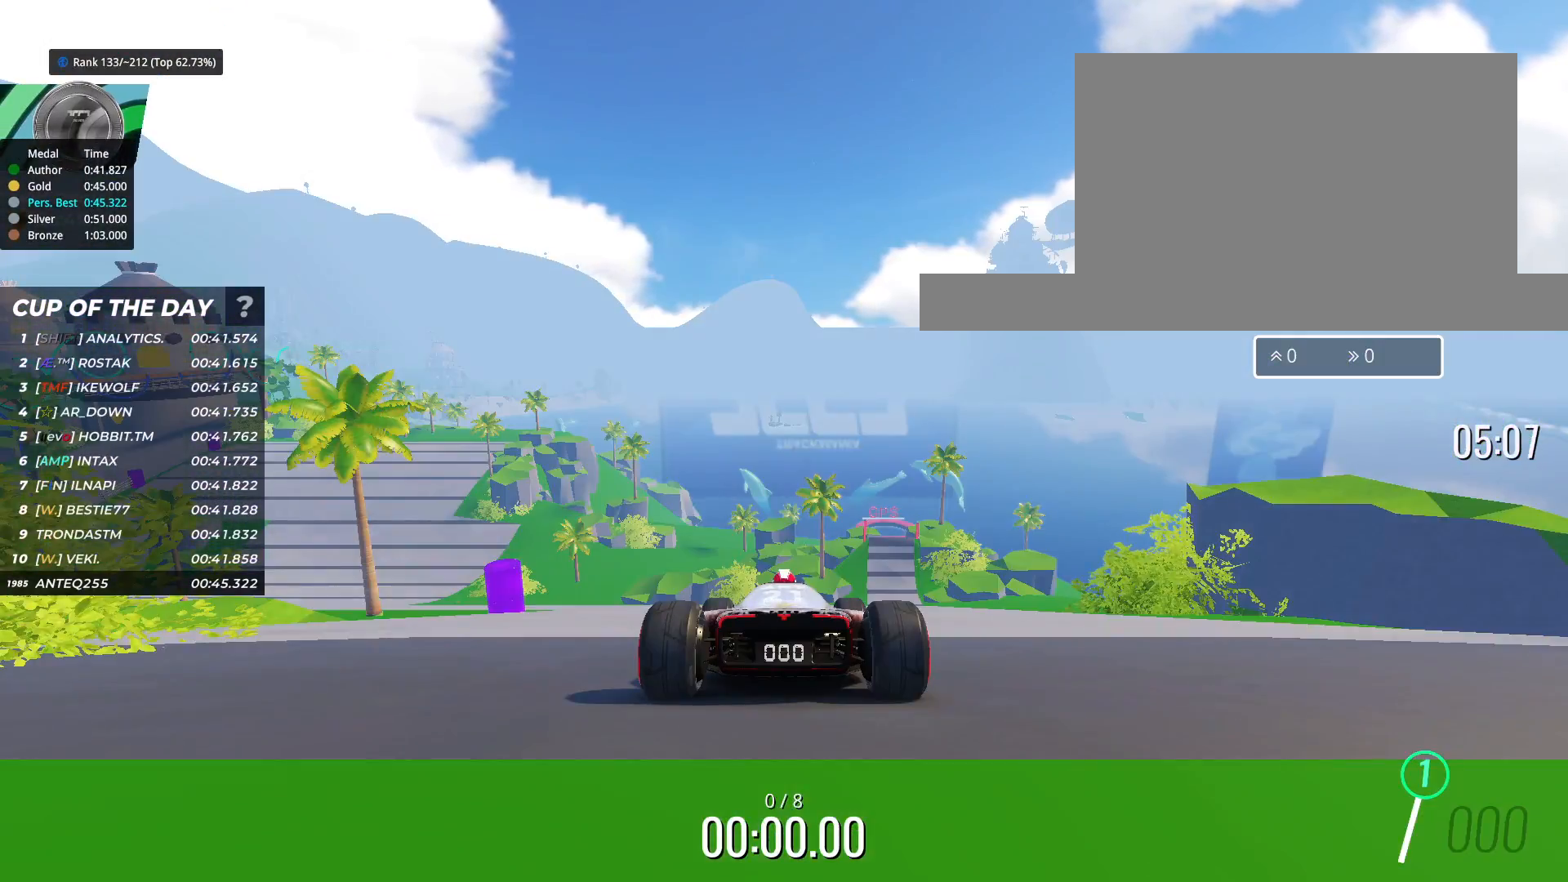
{"keys": ["left", "up"], "events": [[500, "left", "down"], [500, "up", "down"]]}
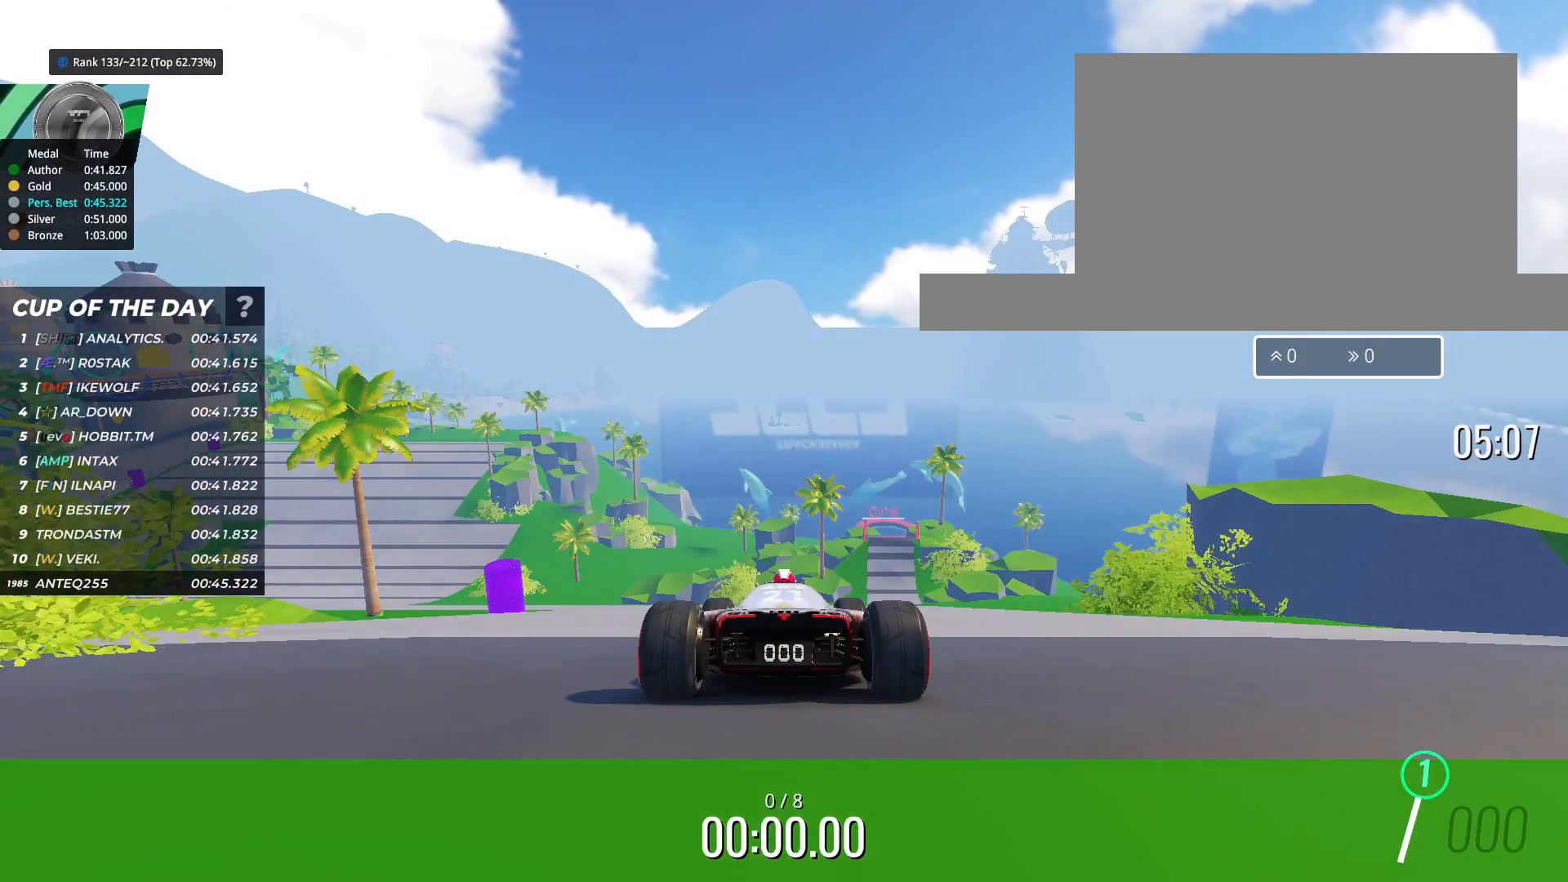
{"keys": ["up"], "events": [[33, "left", "up"], [150, "left", "down"], [250, "left", "up"], [350, "left", "down"], [450, "left", "up"]]}
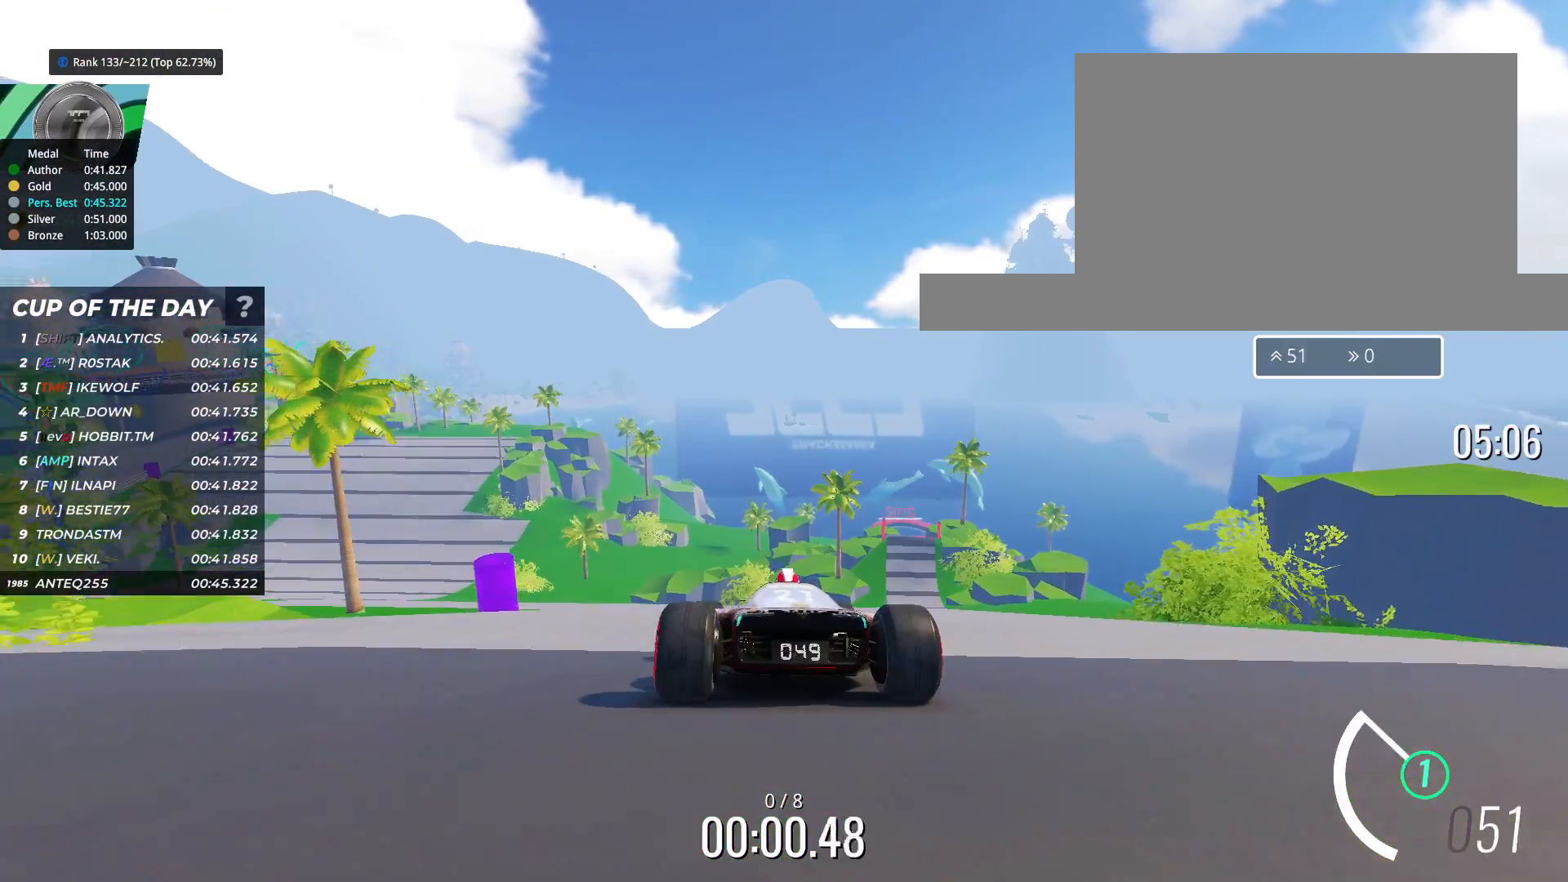
{"keys": ["up"], "events": [[117, "left", "down"], [167, "left", "up"], [300, "left", "down"], [350, "left", "up"]]}
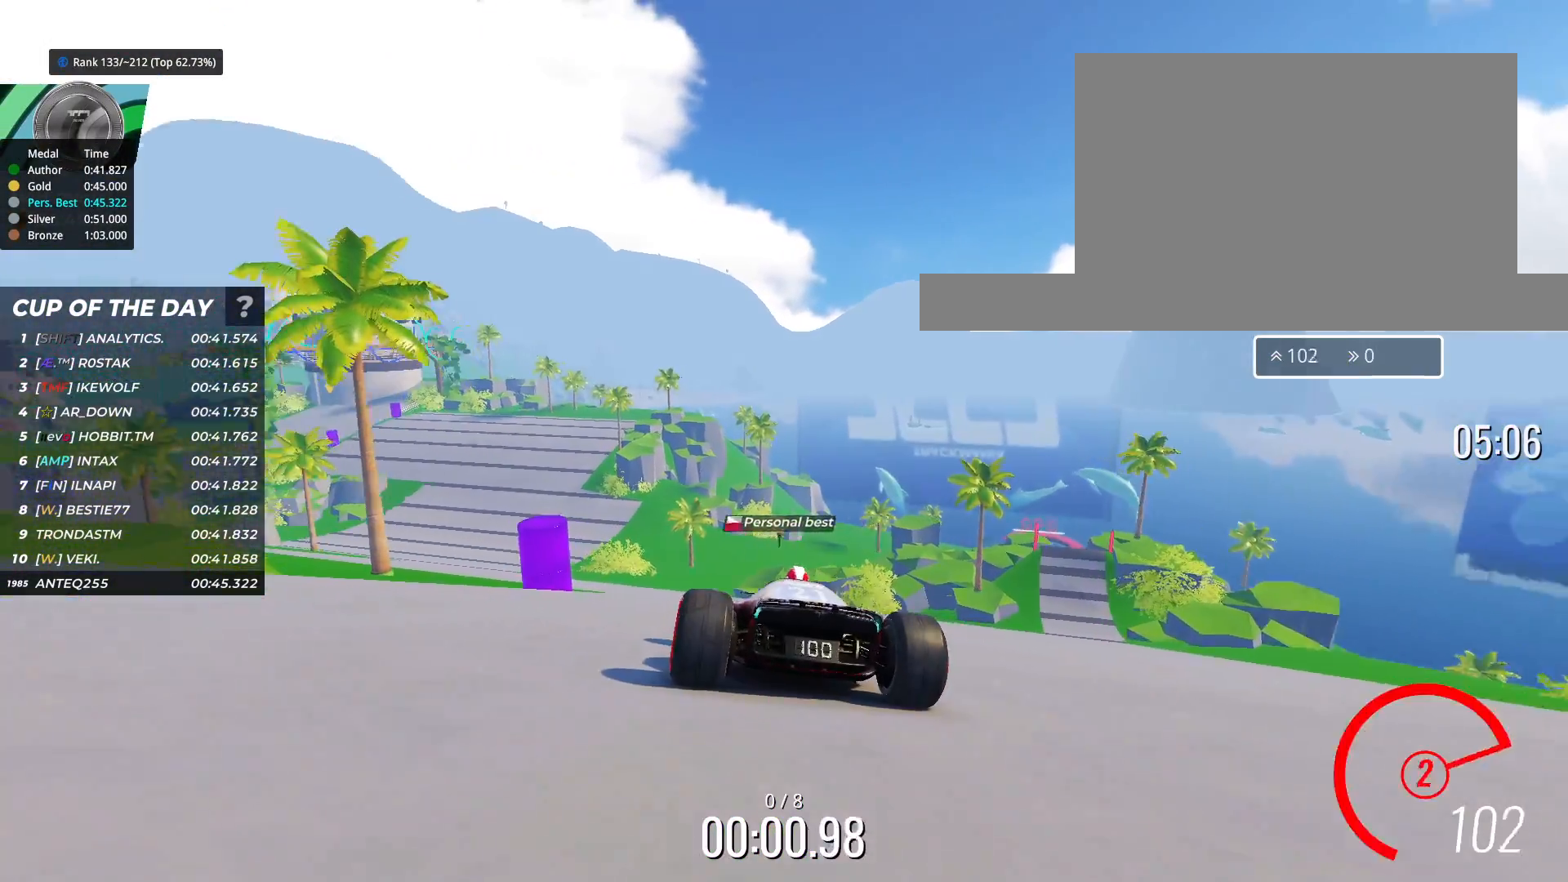
{"keys": ["up"], "events": [[133, "left", "down"], [200, "left", "up"], [367, "left", "down"], [433, "left", "up"]]}
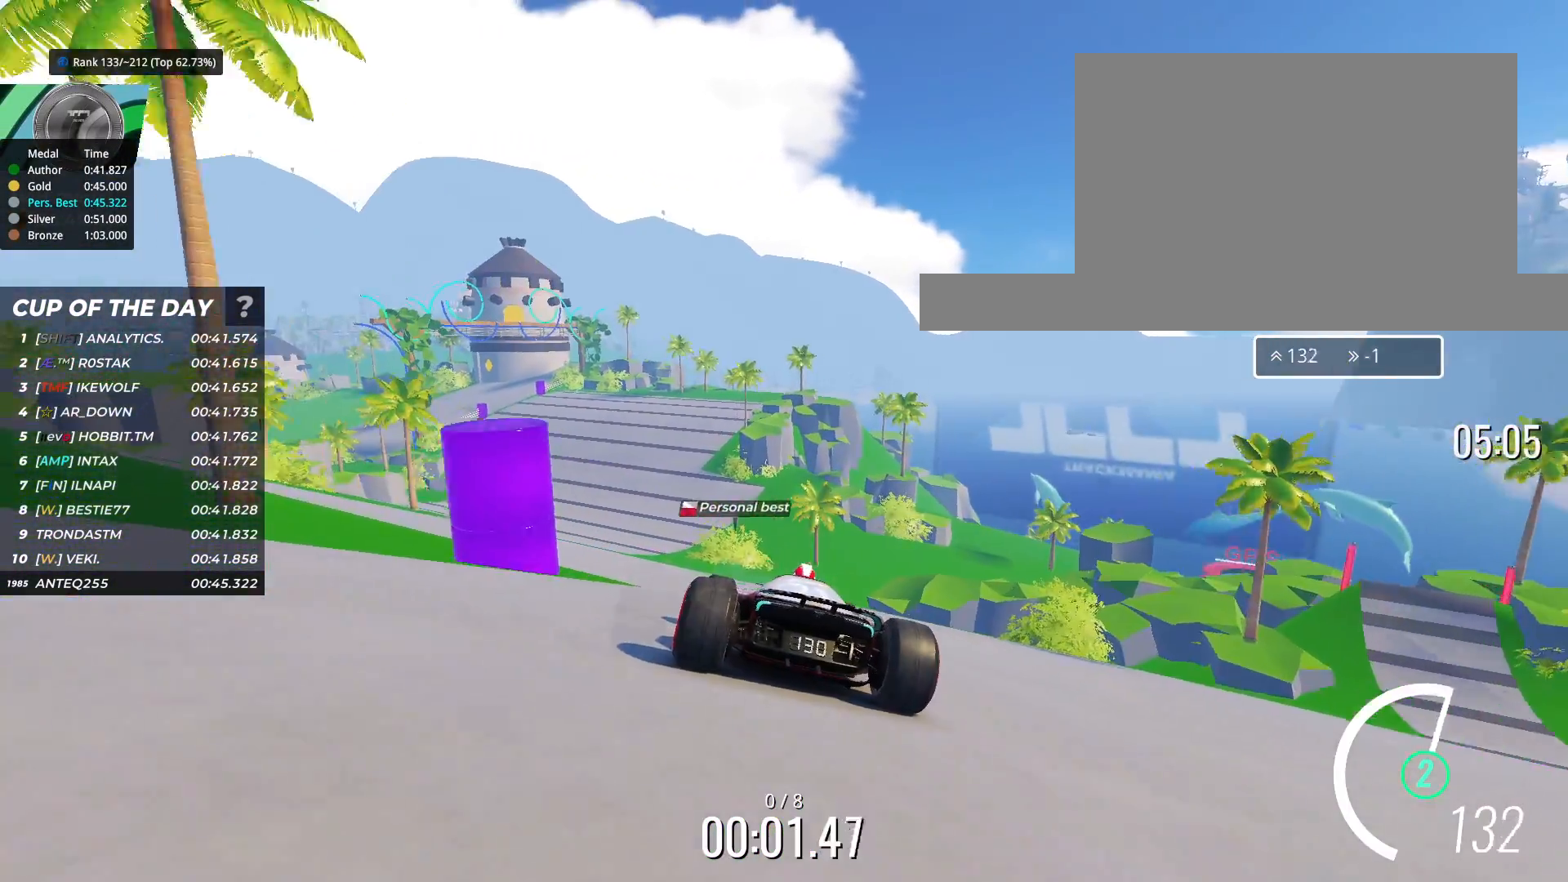
{"keys": ["up"], "events": [[67, "left", "down"], [100, "left", "up"], [267, "left", "down"], [317, "left", "up"]]}
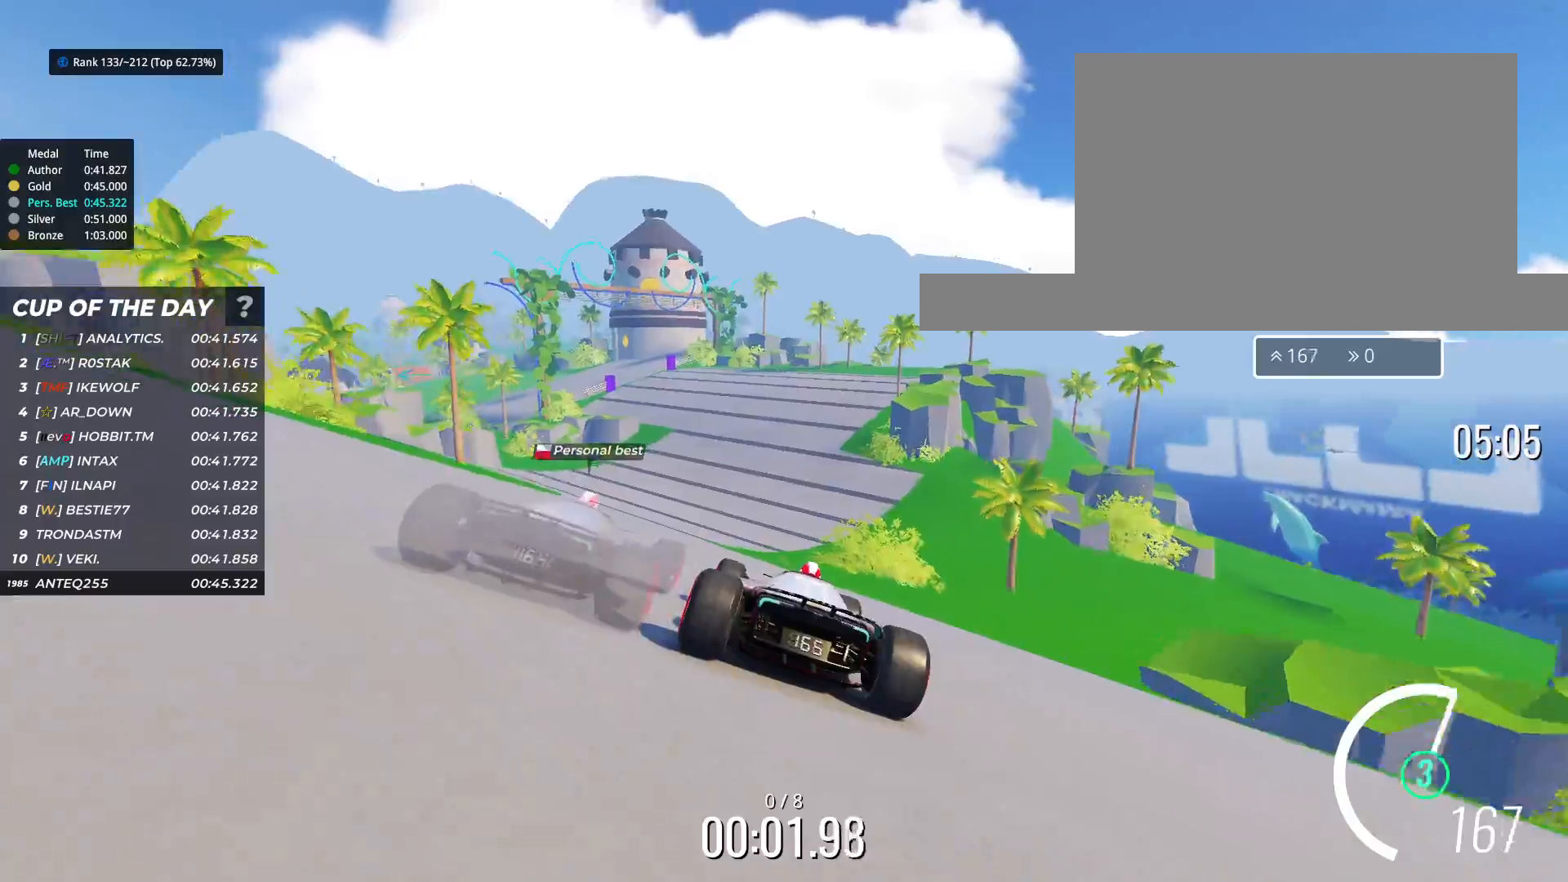
{"keys": ["up"], "events": []}